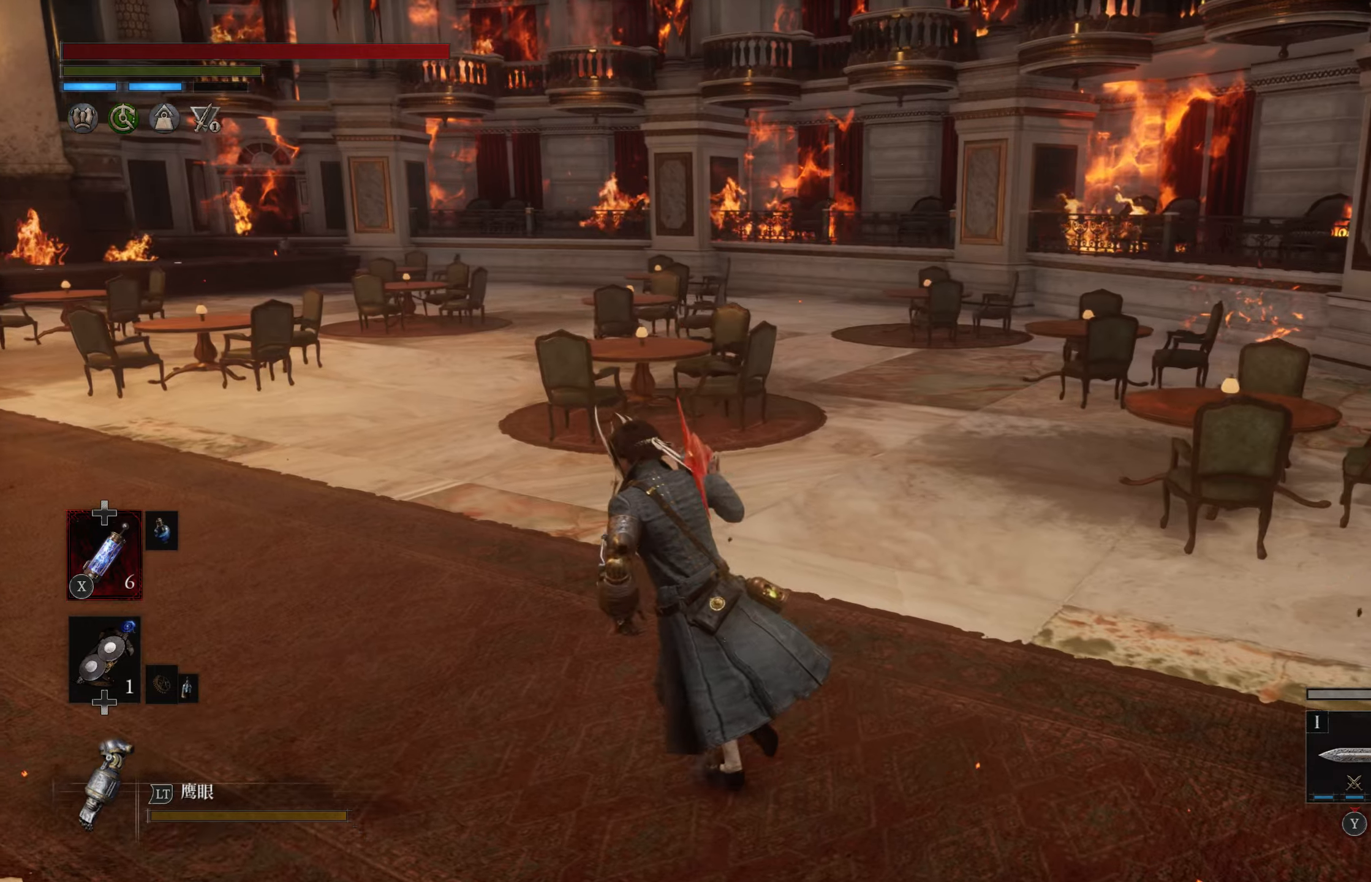
Gameplay with a controller (PlayStation layout); each line is a JSON object with the inputs held at the frame after it. "events" lists button and stick changes between this image and that frame as [ms after this image, input, new state], when the widget could be followed in between.
{"buttons": [], "left_stick": "up", "right_stick": "center", "events": [[116, "right_stick", "left"], [200, "left_stick", "up"], [266, "right_stick", "center"]]}
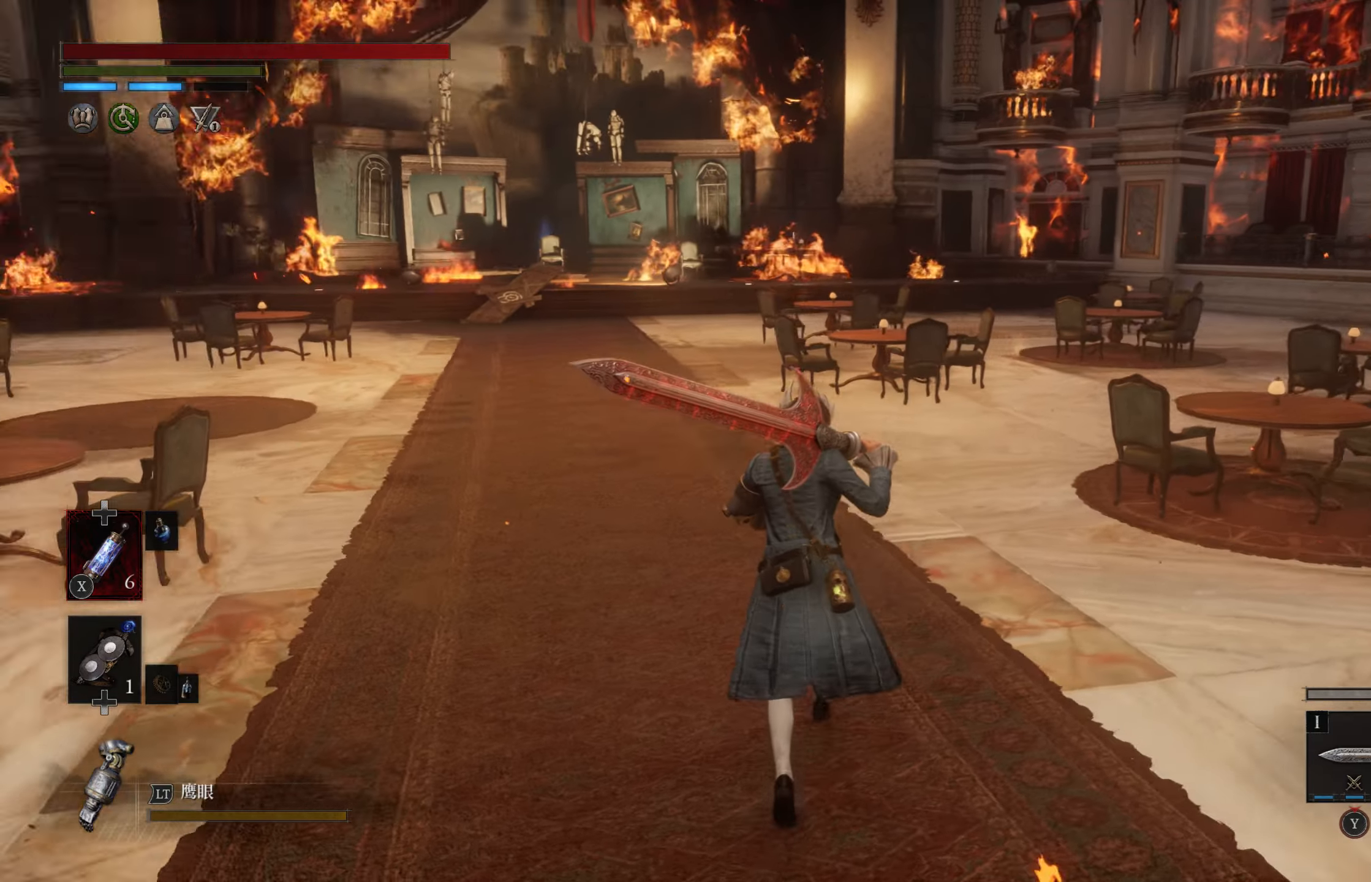
{"buttons": [], "left_stick": "up", "right_stick": "center", "events": []}
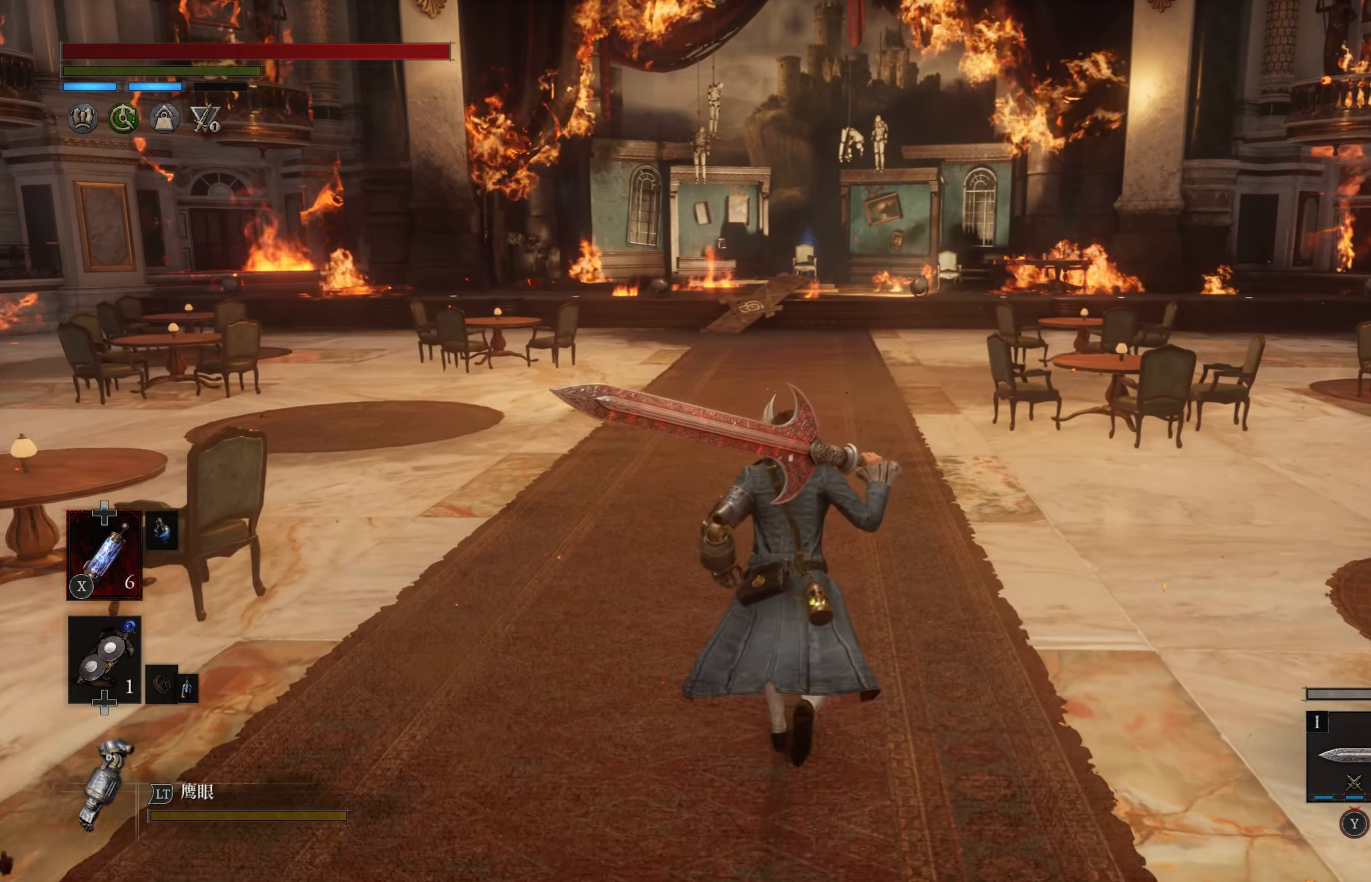
{"buttons": [], "left_stick": "up", "right_stick": "center", "events": []}
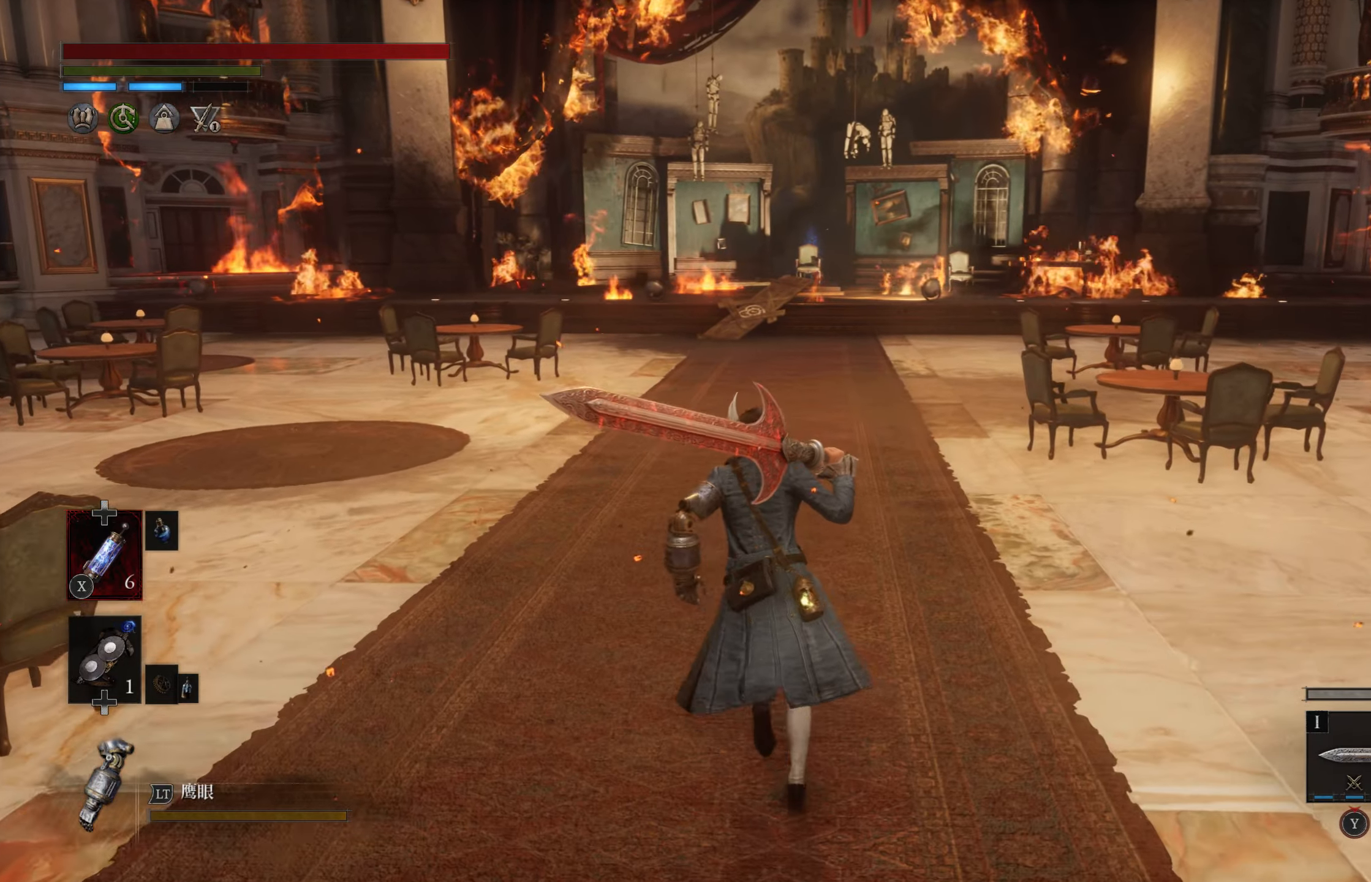
{"buttons": [], "left_stick": "up", "right_stick": "center", "events": []}
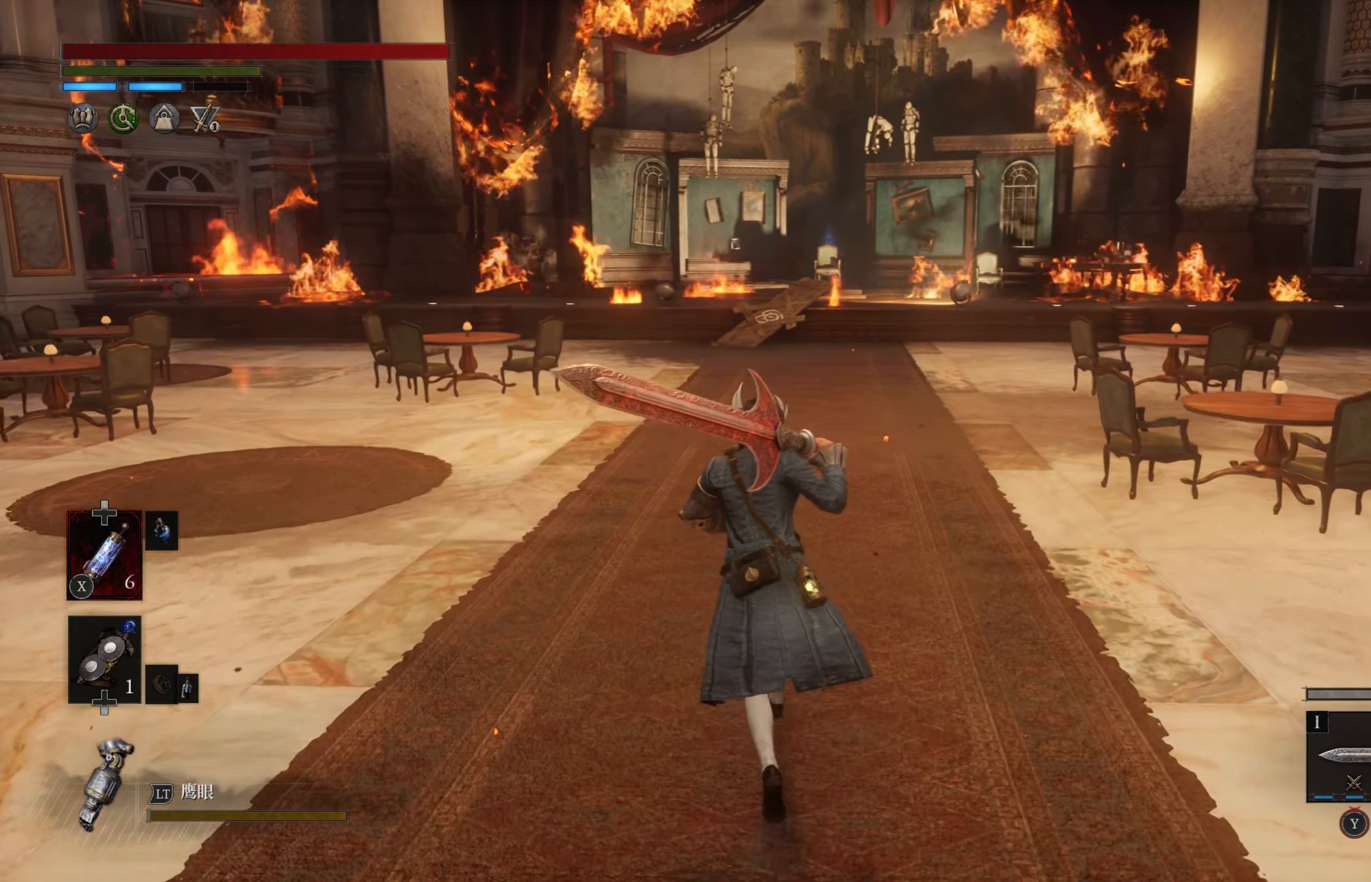
{"buttons": [], "left_stick": "up", "right_stick": "center", "events": []}
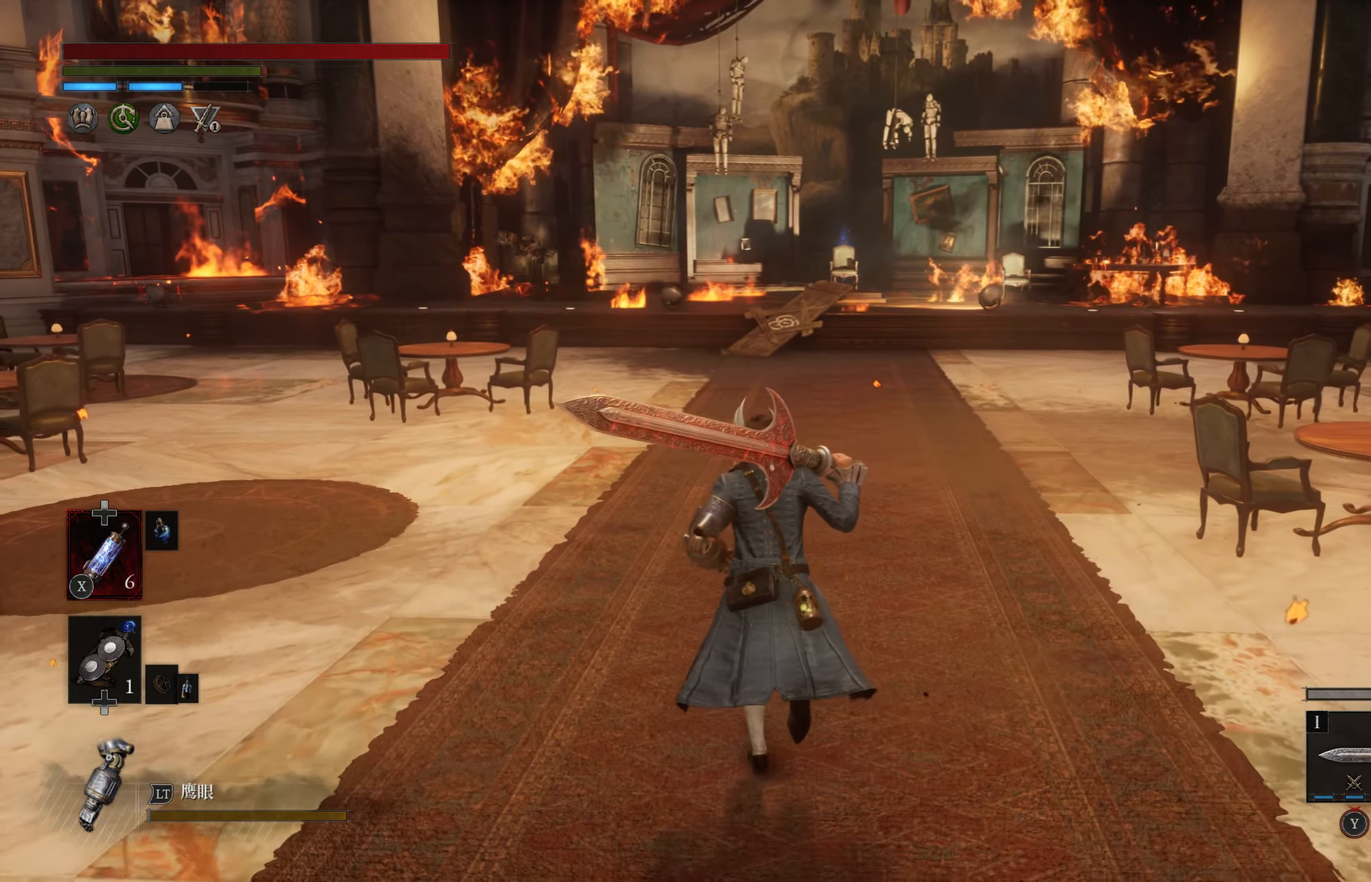
{"buttons": ["CIRCLE"], "left_stick": "up", "right_stick": "center", "events": [[166, "CIRCLE", "down"]]}
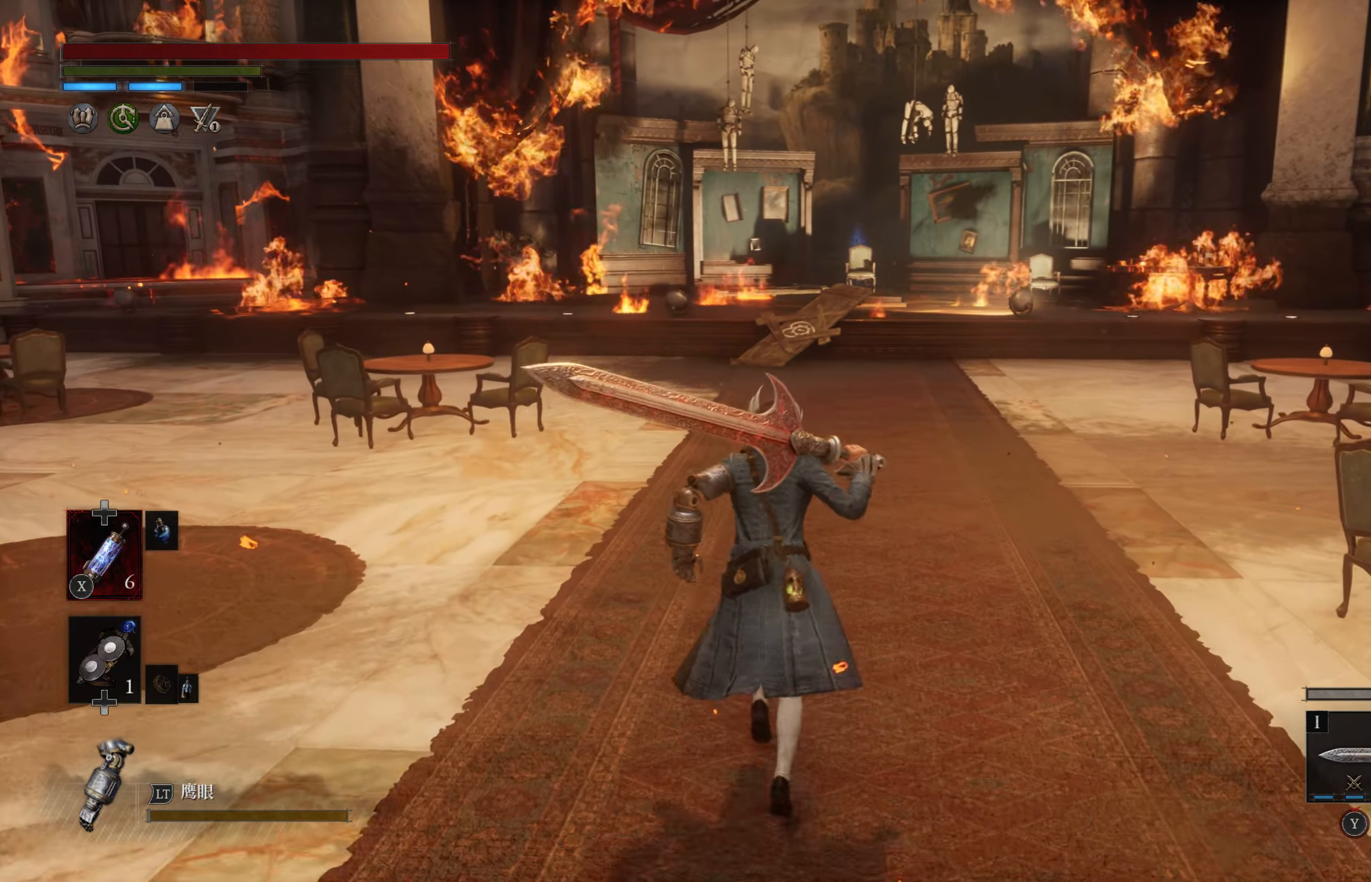
{"buttons": ["CIRCLE"], "left_stick": "up", "right_stick": "center", "events": []}
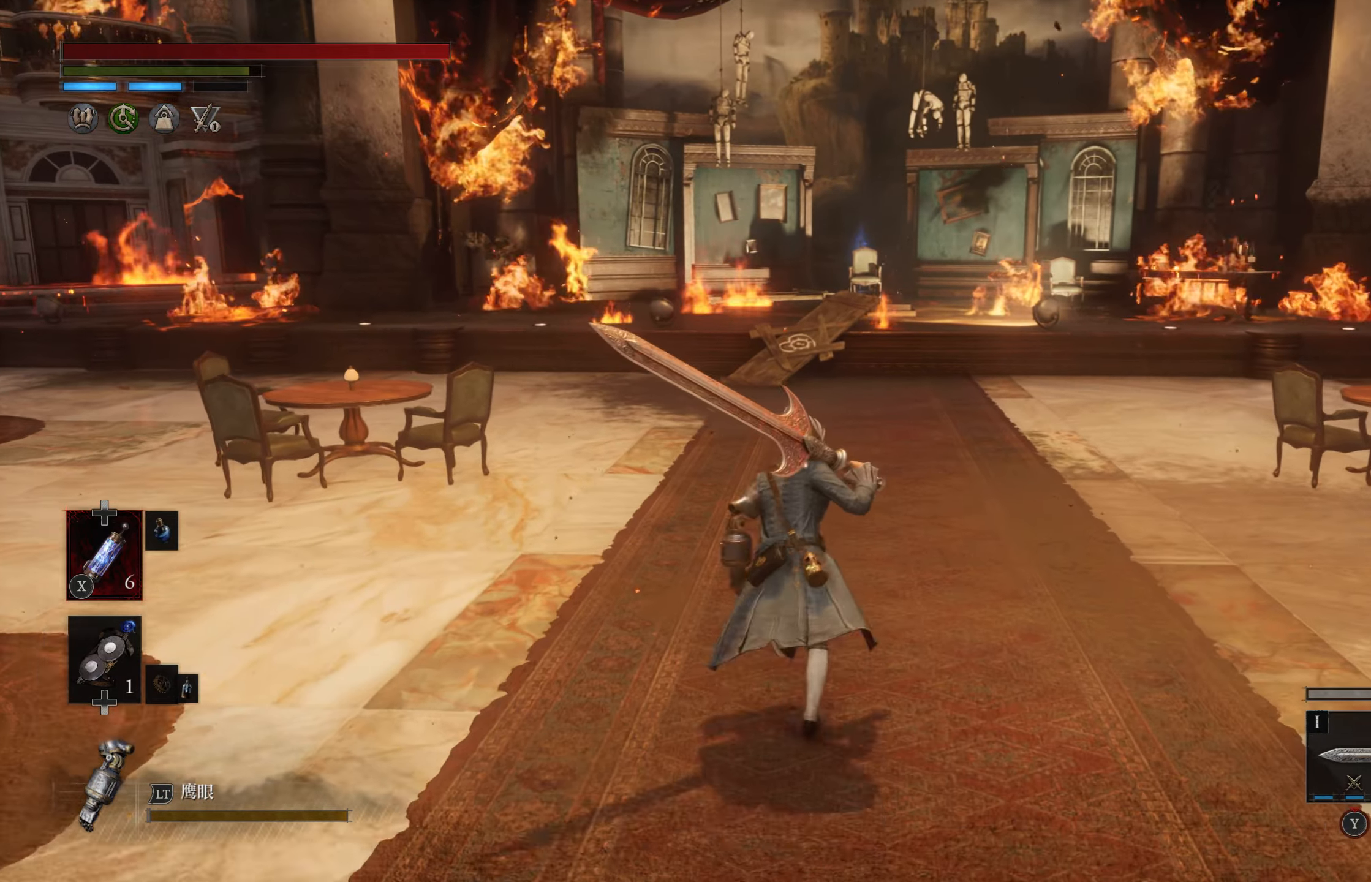
{"buttons": [], "left_stick": "center", "right_stick": "center", "events": [[100, "CIRCLE", "up"], [433, "left_stick", "center"]]}
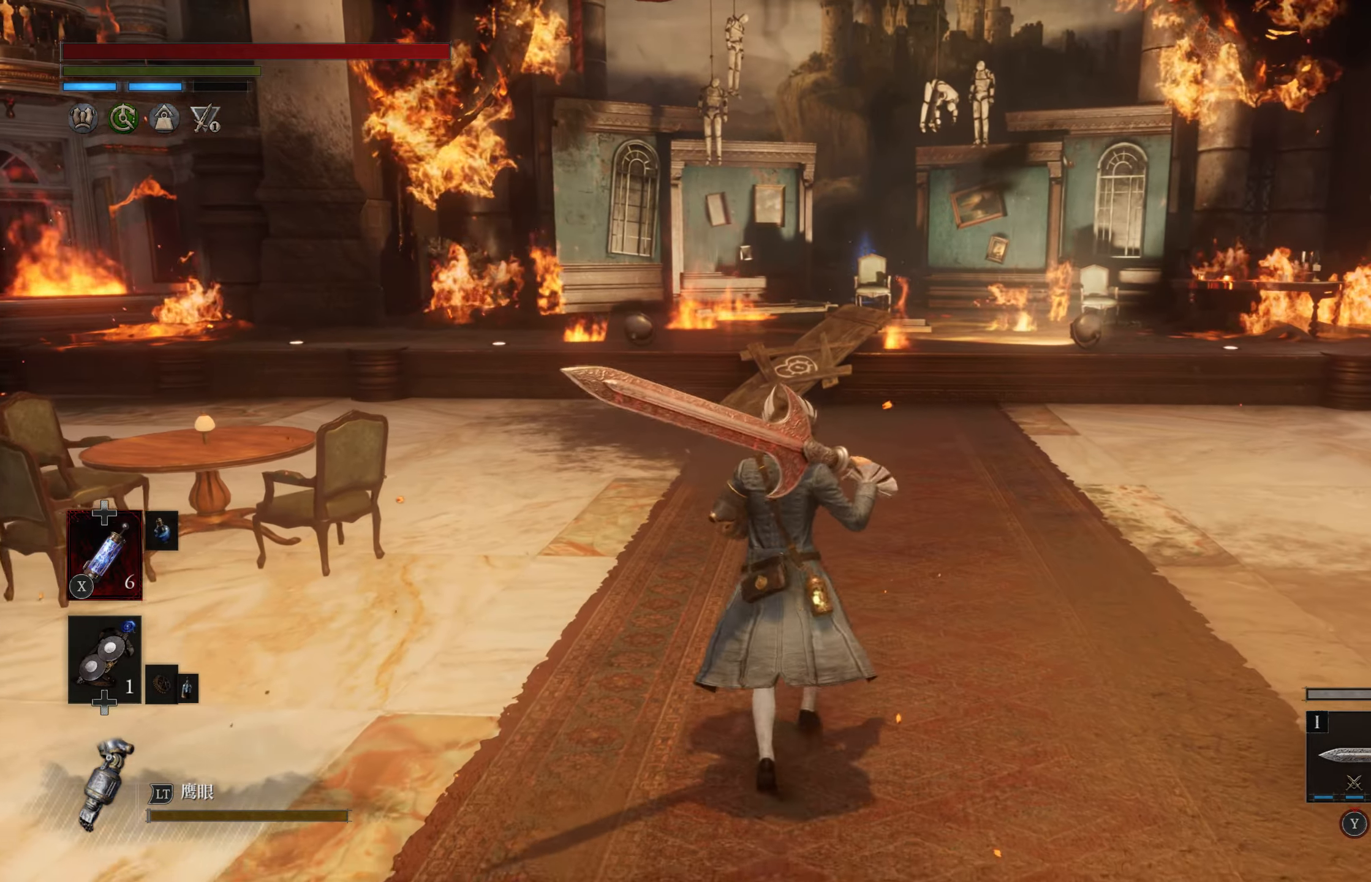
{"buttons": [], "left_stick": "center", "right_stick": "center", "events": []}
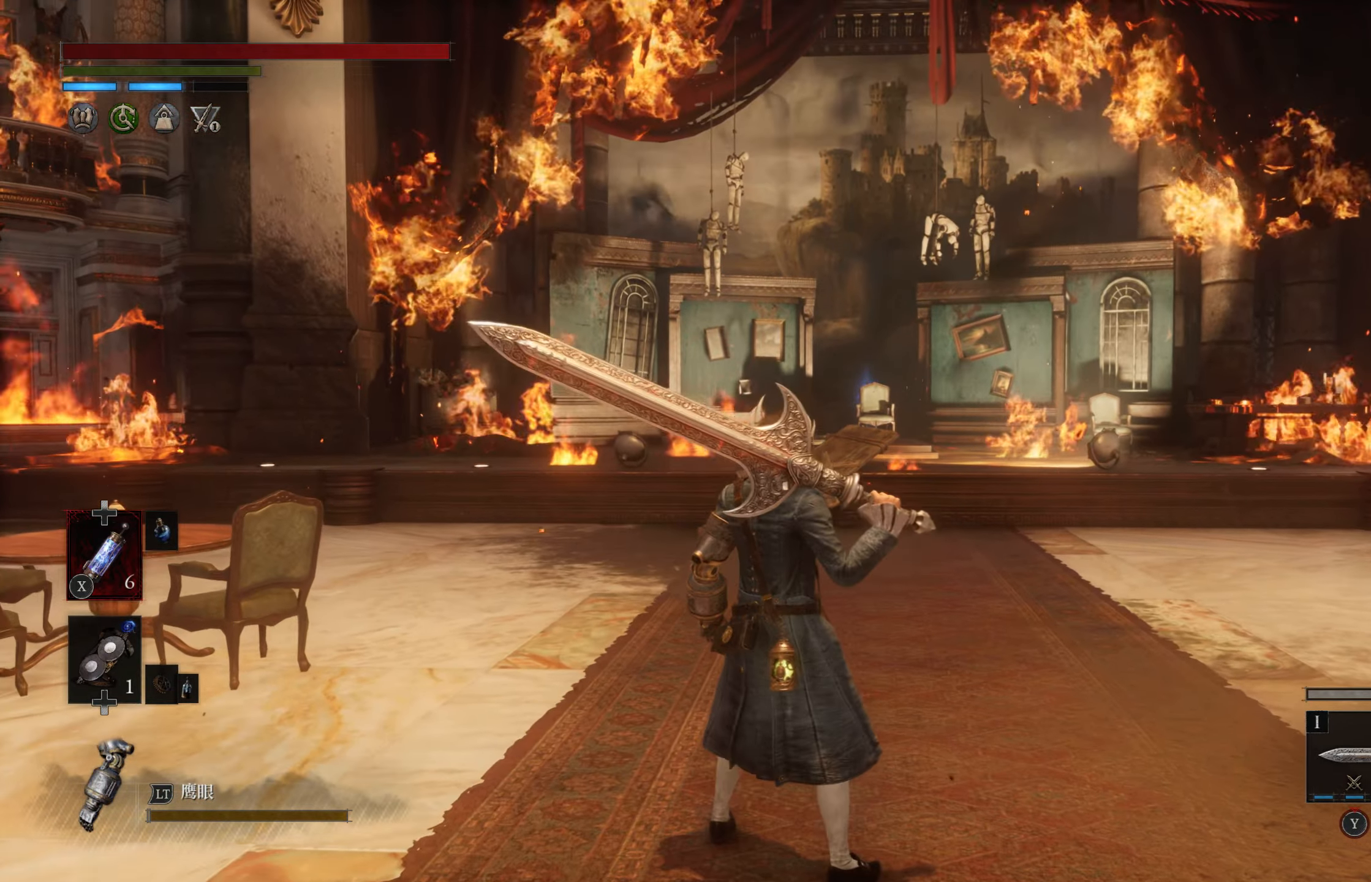
{"buttons": [], "left_stick": "center", "right_stick": "center", "events": []}
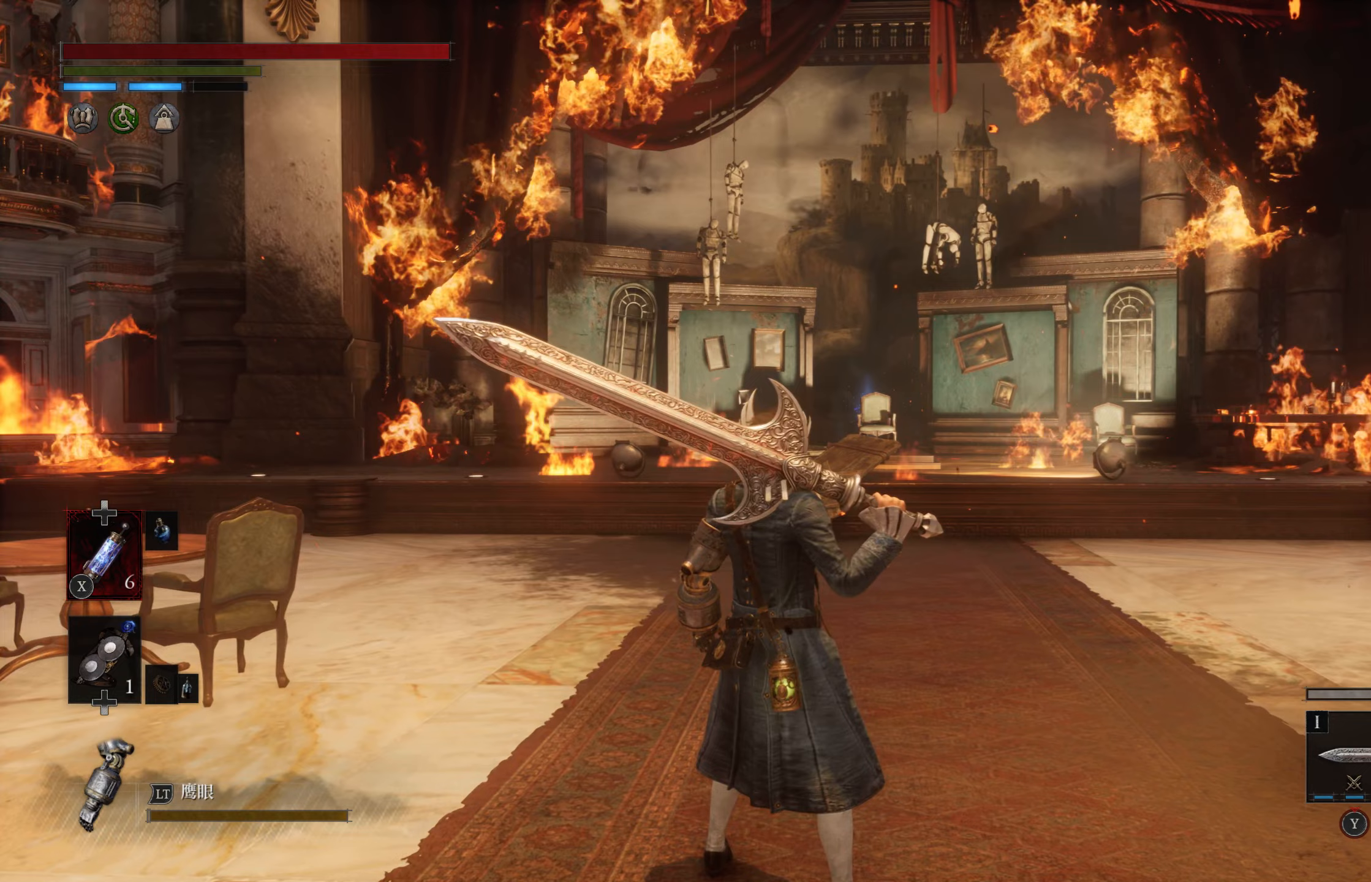
{"buttons": [], "left_stick": "center", "right_stick": "center", "events": []}
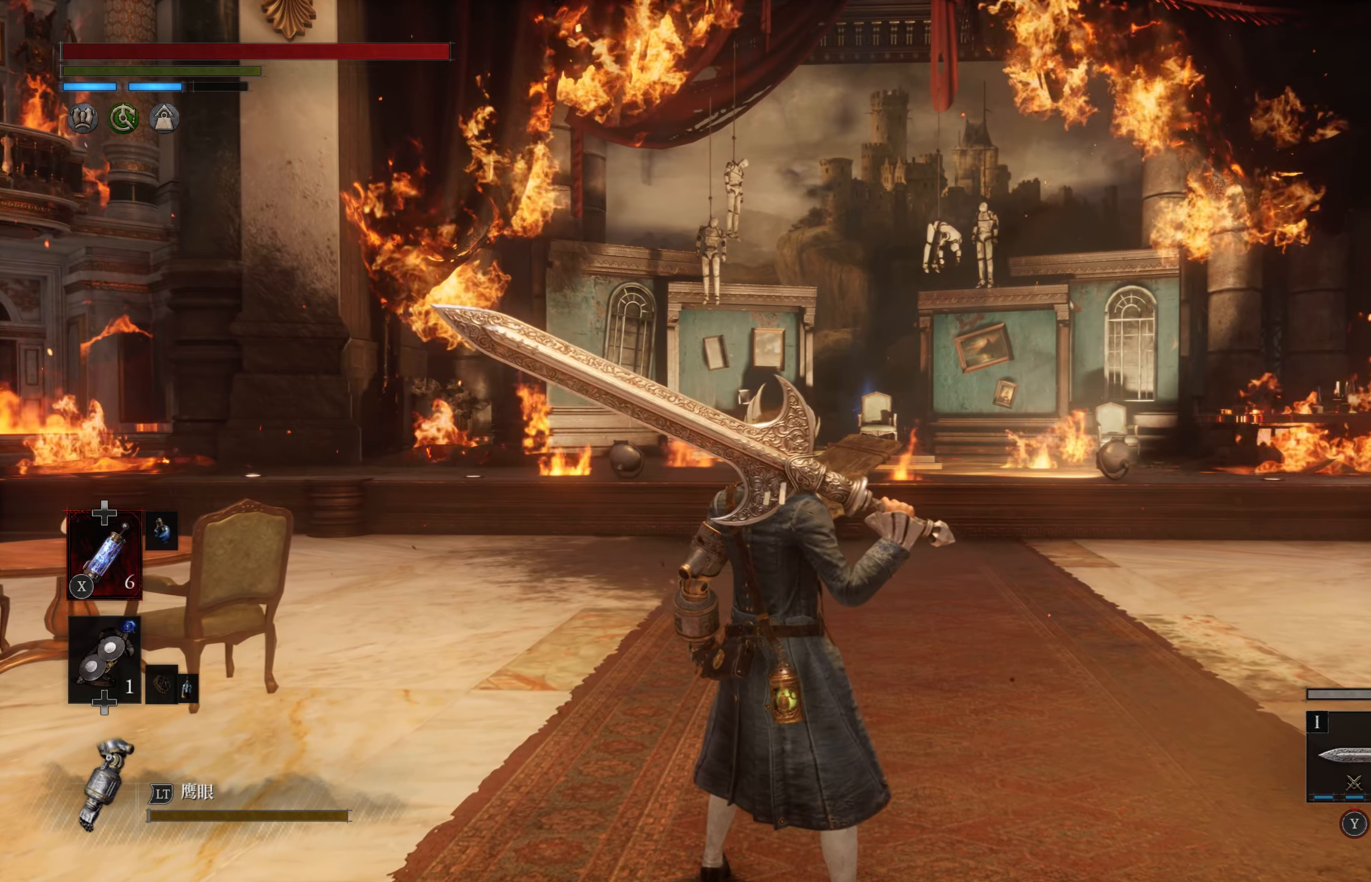
{"buttons": [], "left_stick": "center", "right_stick": "left", "events": [[317, "right_stick", "left"]]}
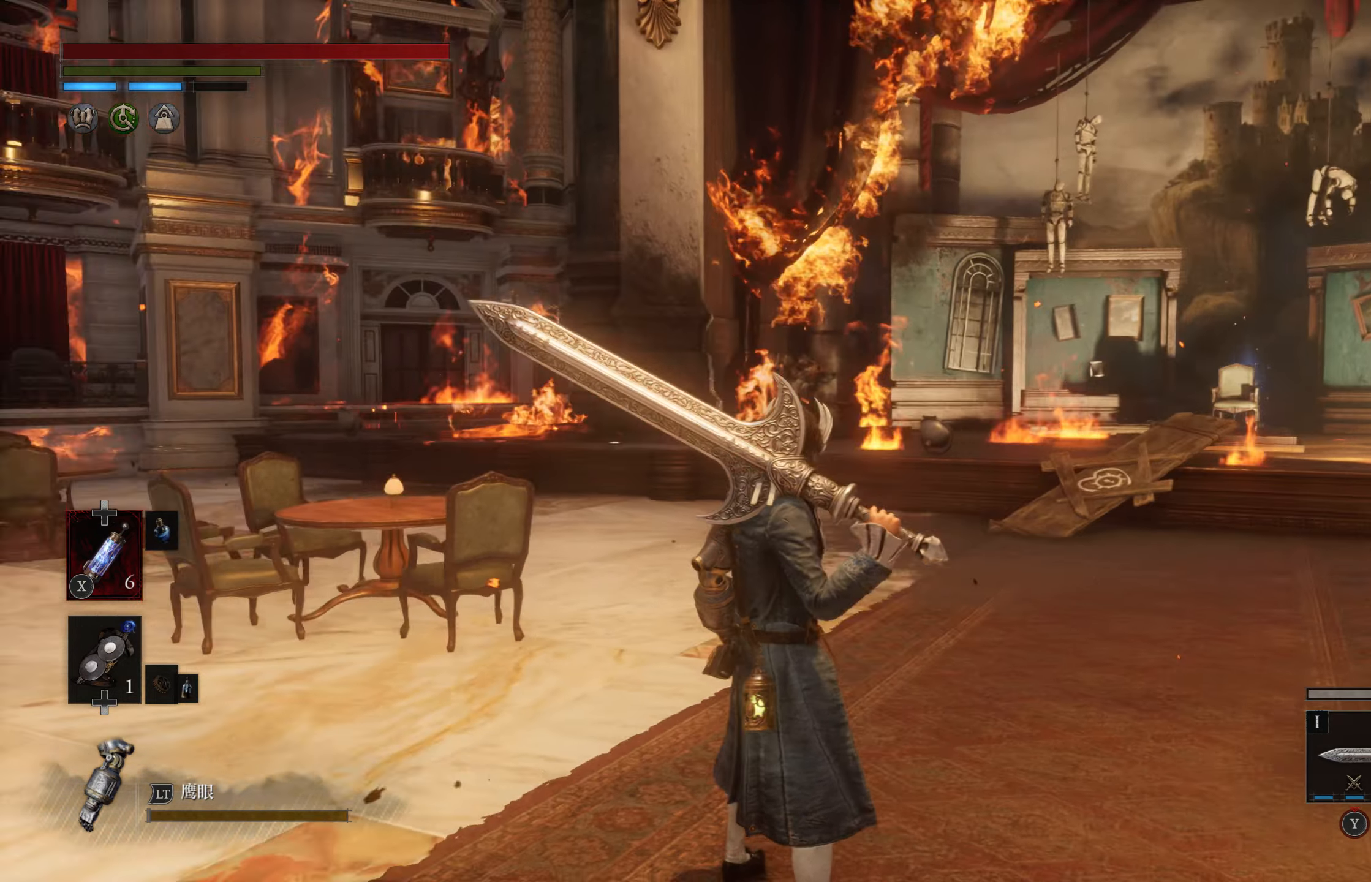
{"buttons": [], "left_stick": "center", "right_stick": "left", "events": []}
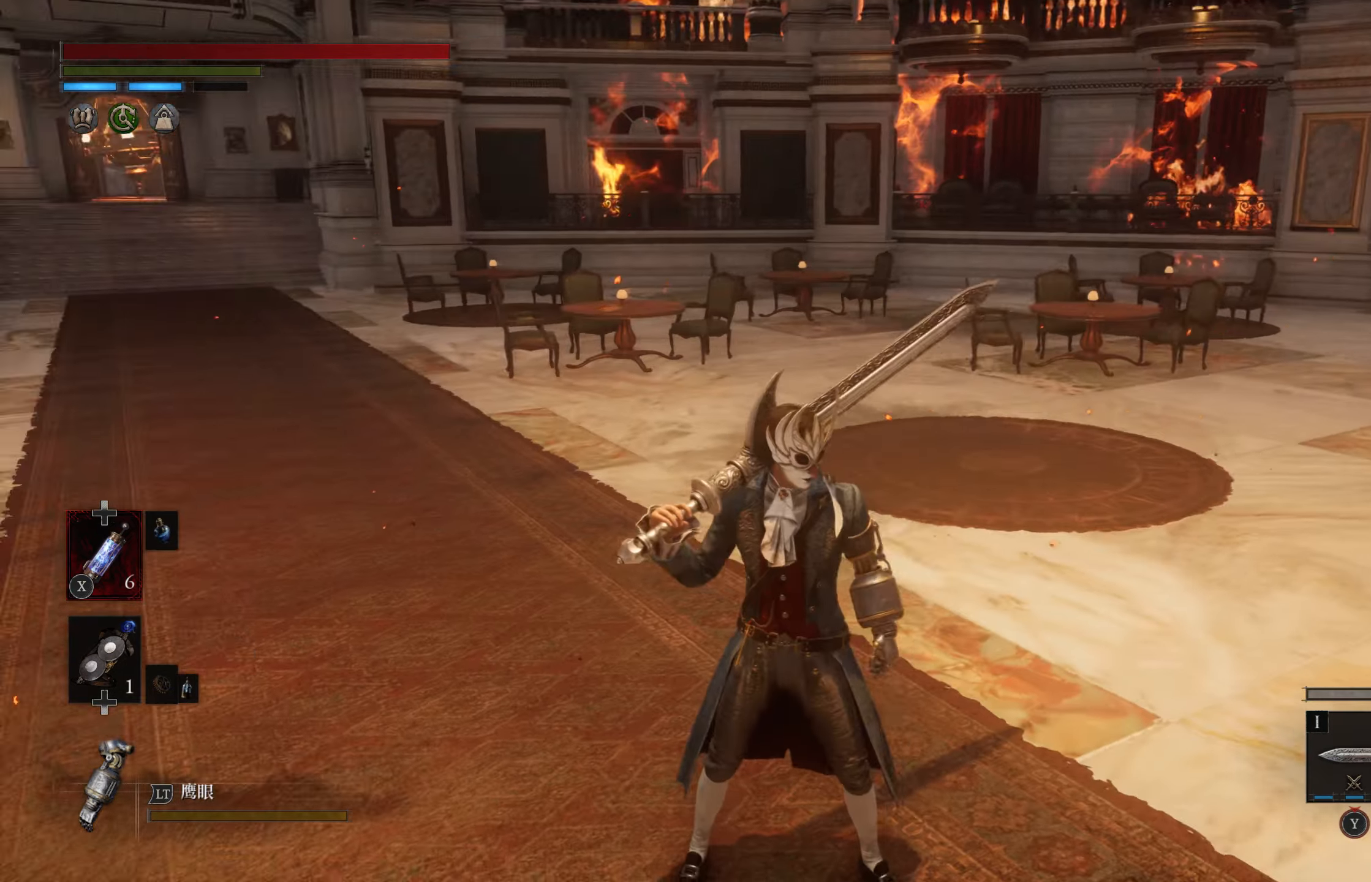
{"buttons": [], "left_stick": "center", "right_stick": "center", "events": [[83, "right_stick", "center"]]}
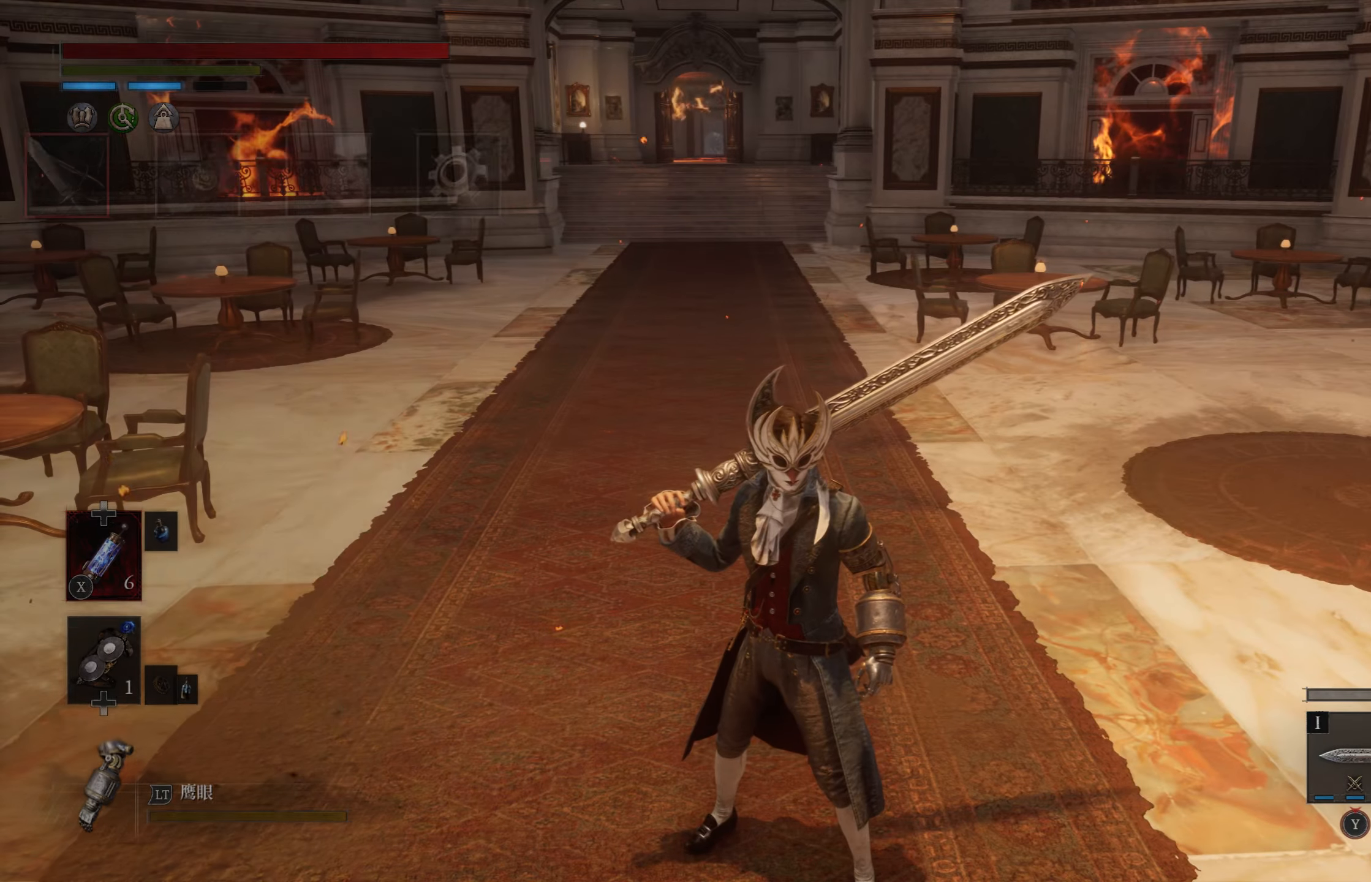
{"buttons": [], "left_stick": "center", "right_stick": "center", "events": [[267, "DPAD_RIGHT", "down"], [367, "DPAD_RIGHT", "up"]]}
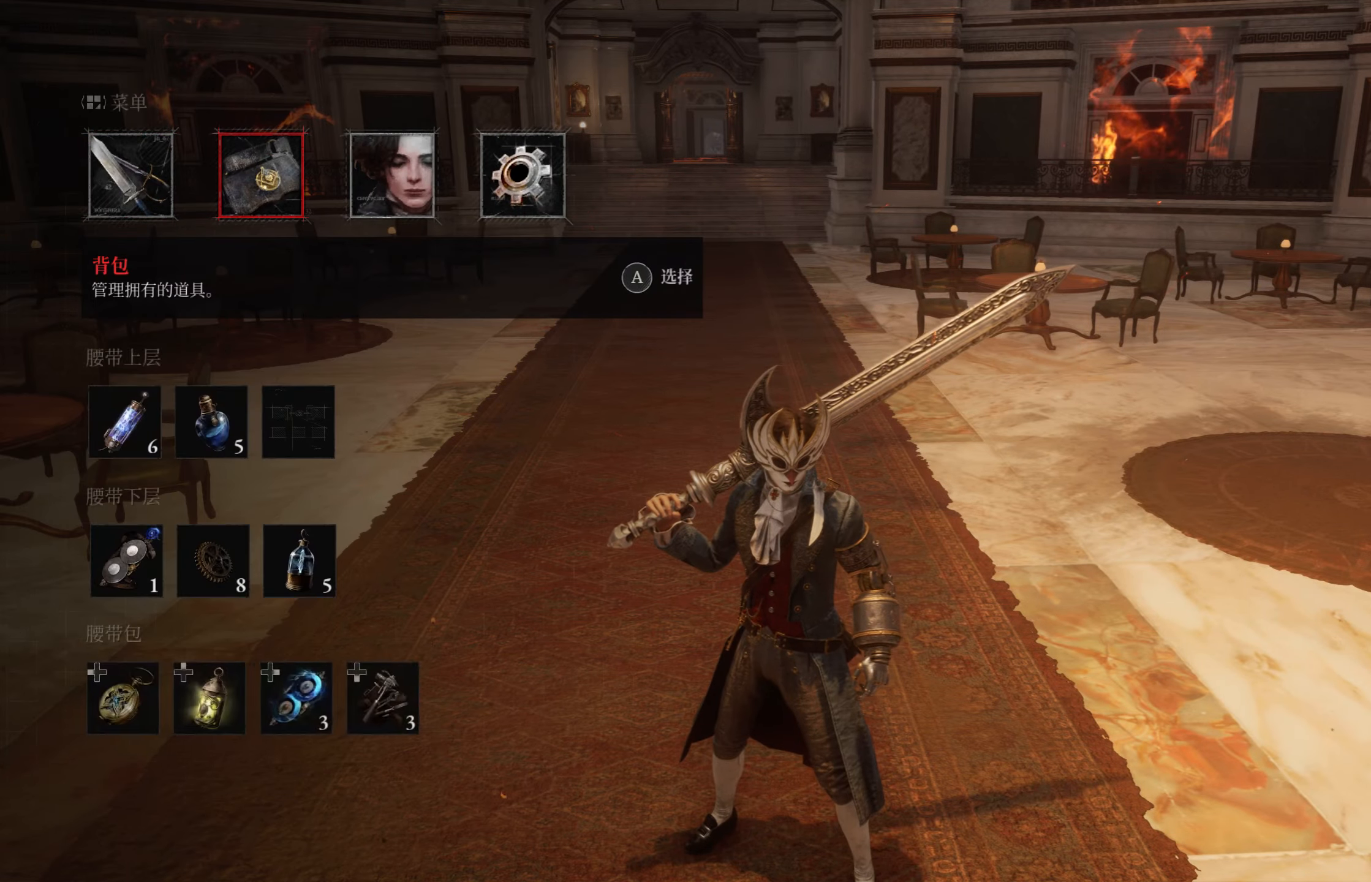
{"buttons": [], "left_stick": "center", "right_stick": "center", "events": [[33, "CROSS", "down"], [117, "CROSS", "up"]]}
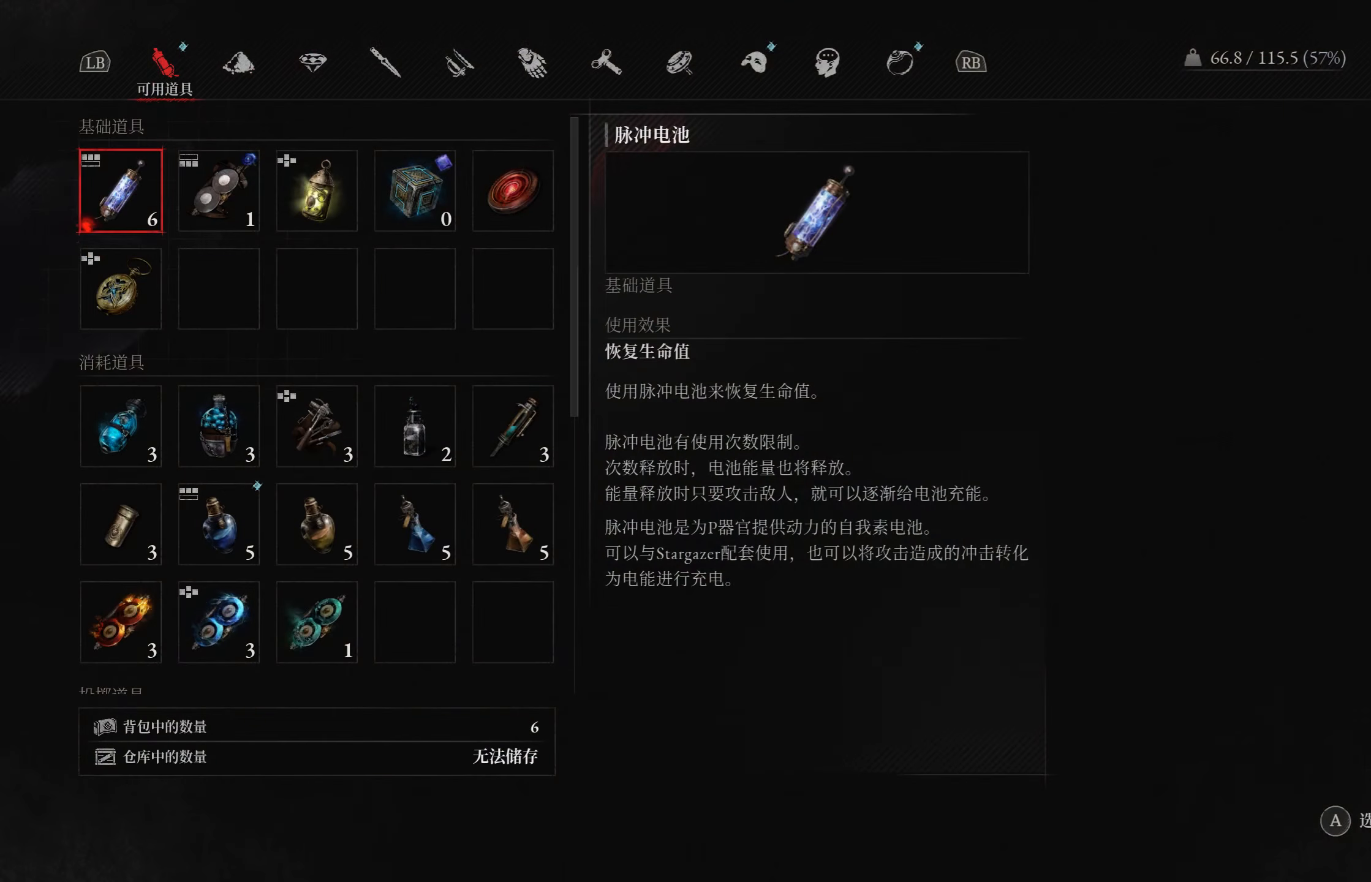
{"buttons": [], "left_stick": "center", "right_stick": "center", "events": []}
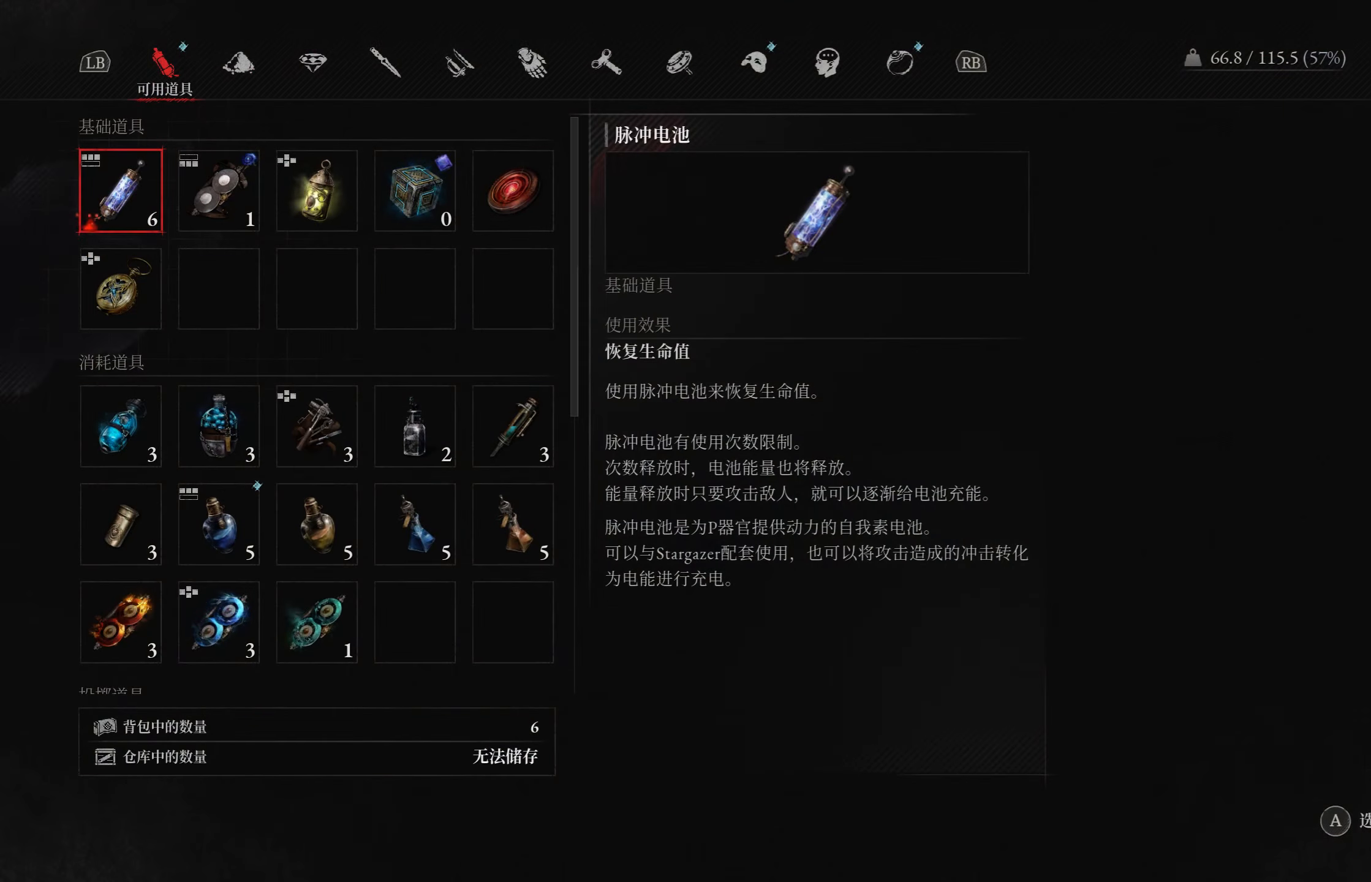
{"buttons": [], "left_stick": "center", "right_stick": "center", "events": []}
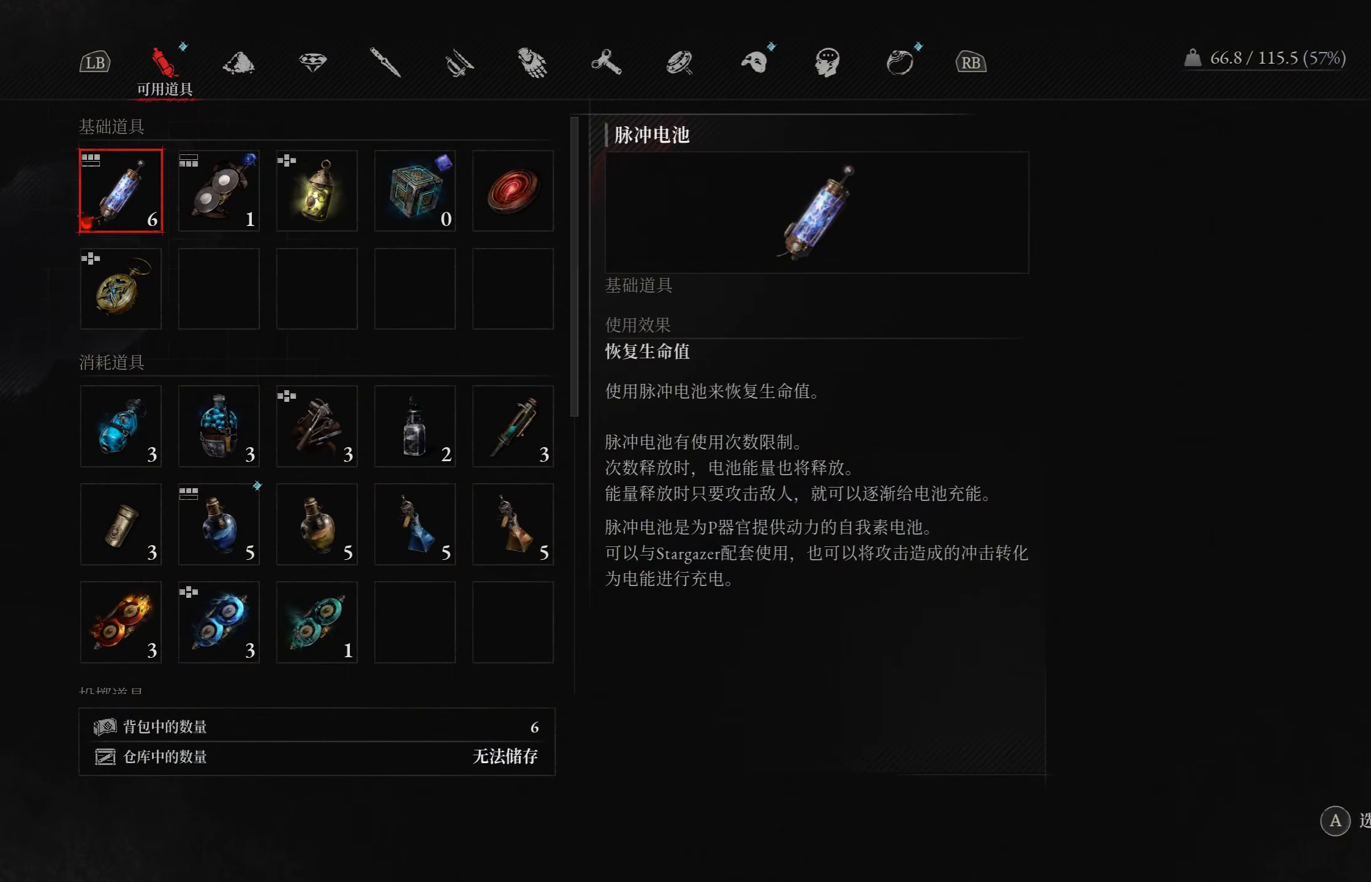
{"buttons": [], "left_stick": "center", "right_stick": "center", "events": [[350, "DPAD_UP", "down"], [433, "DPAD_UP", "up"]]}
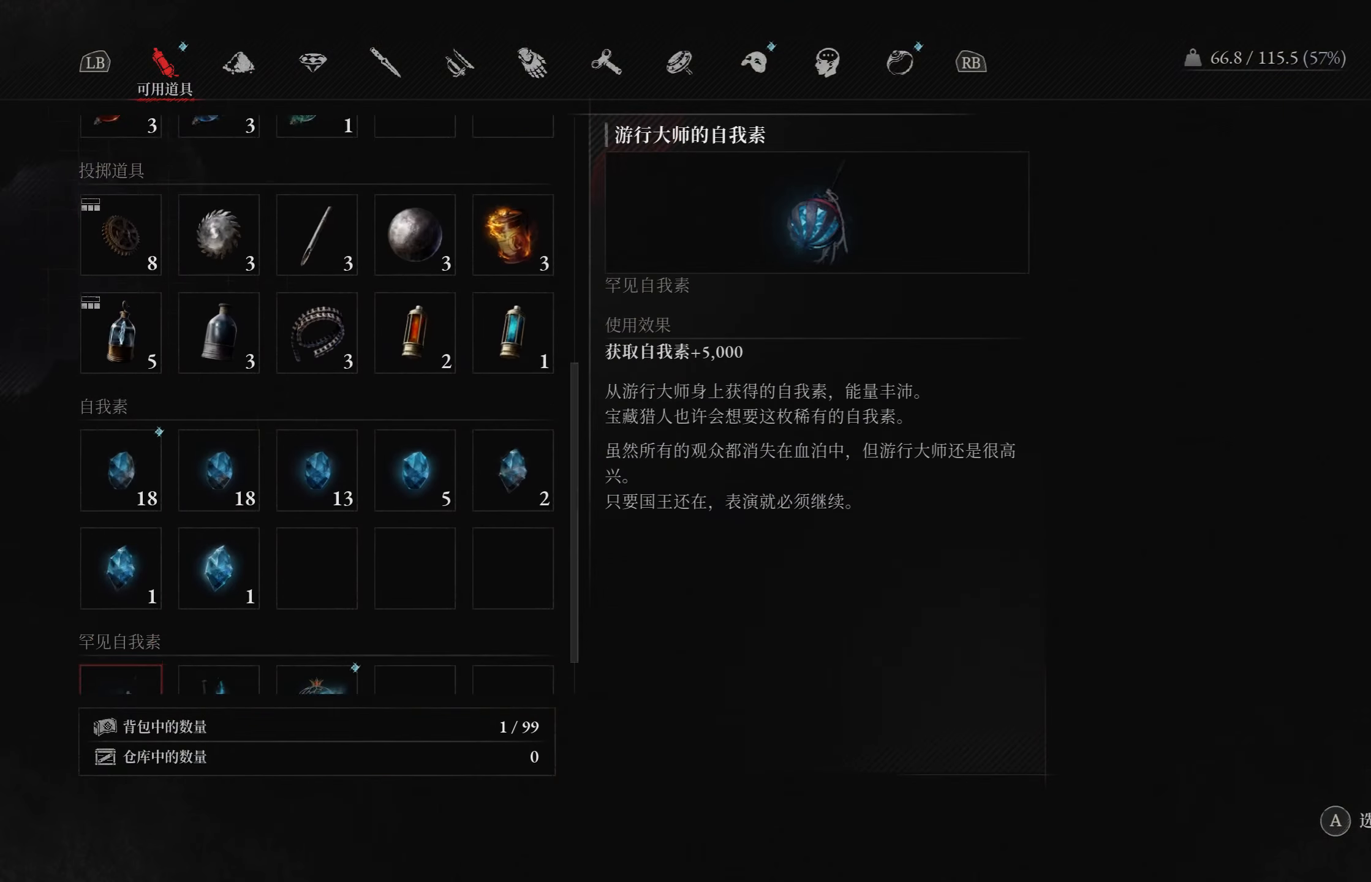
{"buttons": [], "left_stick": "center", "right_stick": "center", "events": []}
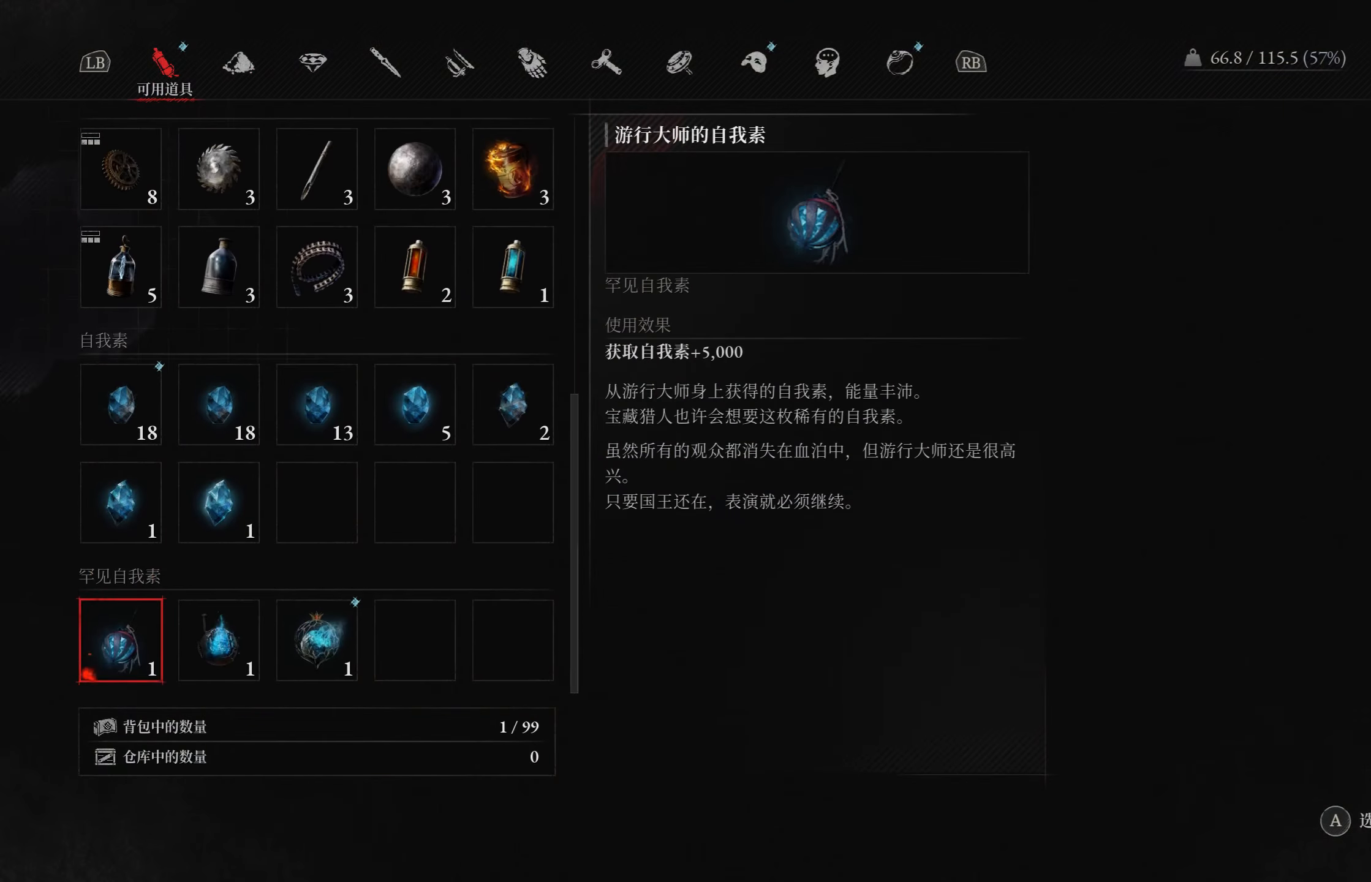
{"buttons": ["DPAD_RIGHT"], "left_stick": "center", "right_stick": "center", "events": [[400, "DPAD_RIGHT", "down"]]}
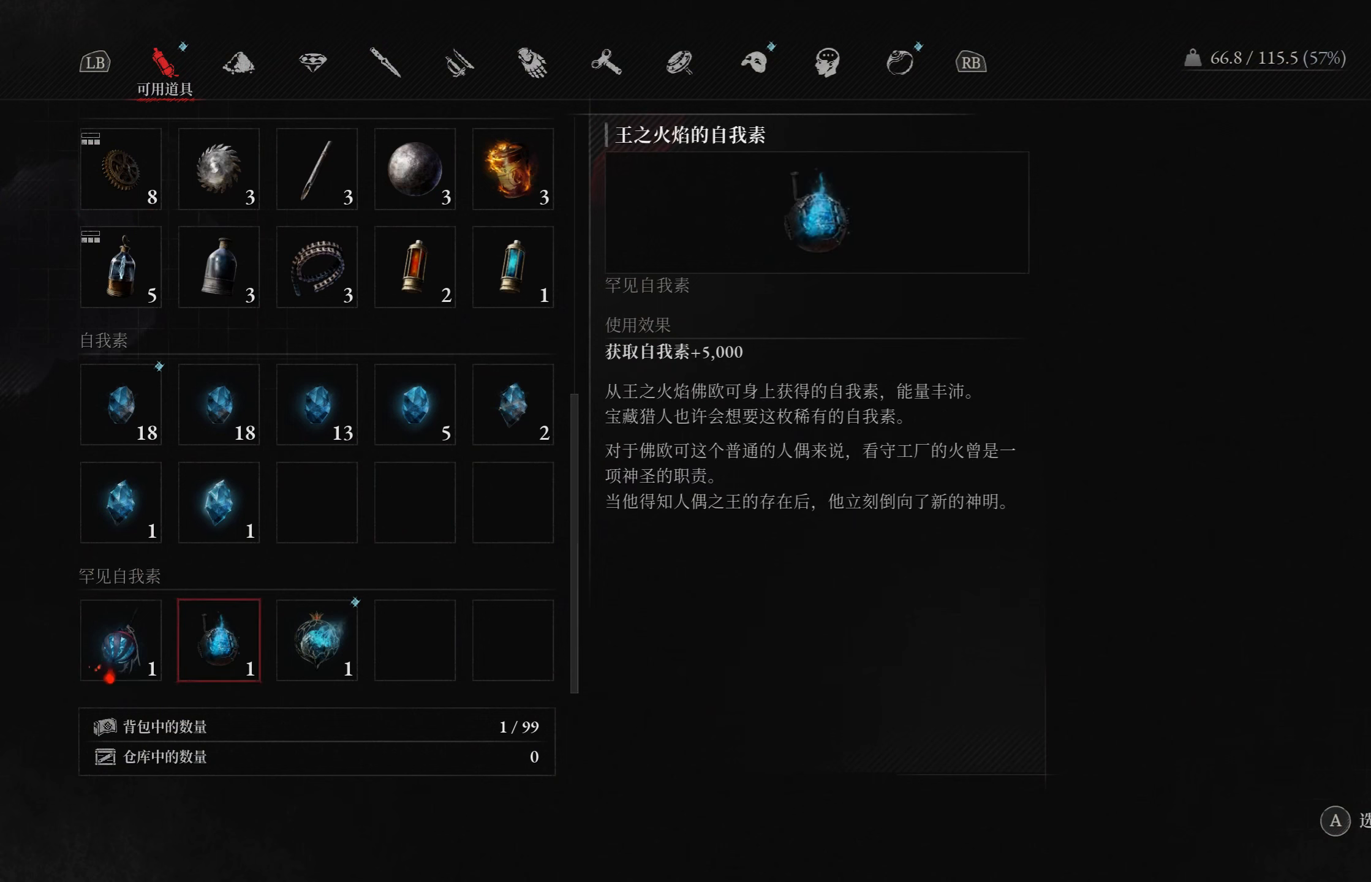
{"buttons": [], "left_stick": "center", "right_stick": "center", "events": [[17, "DPAD_RIGHT", "up"]]}
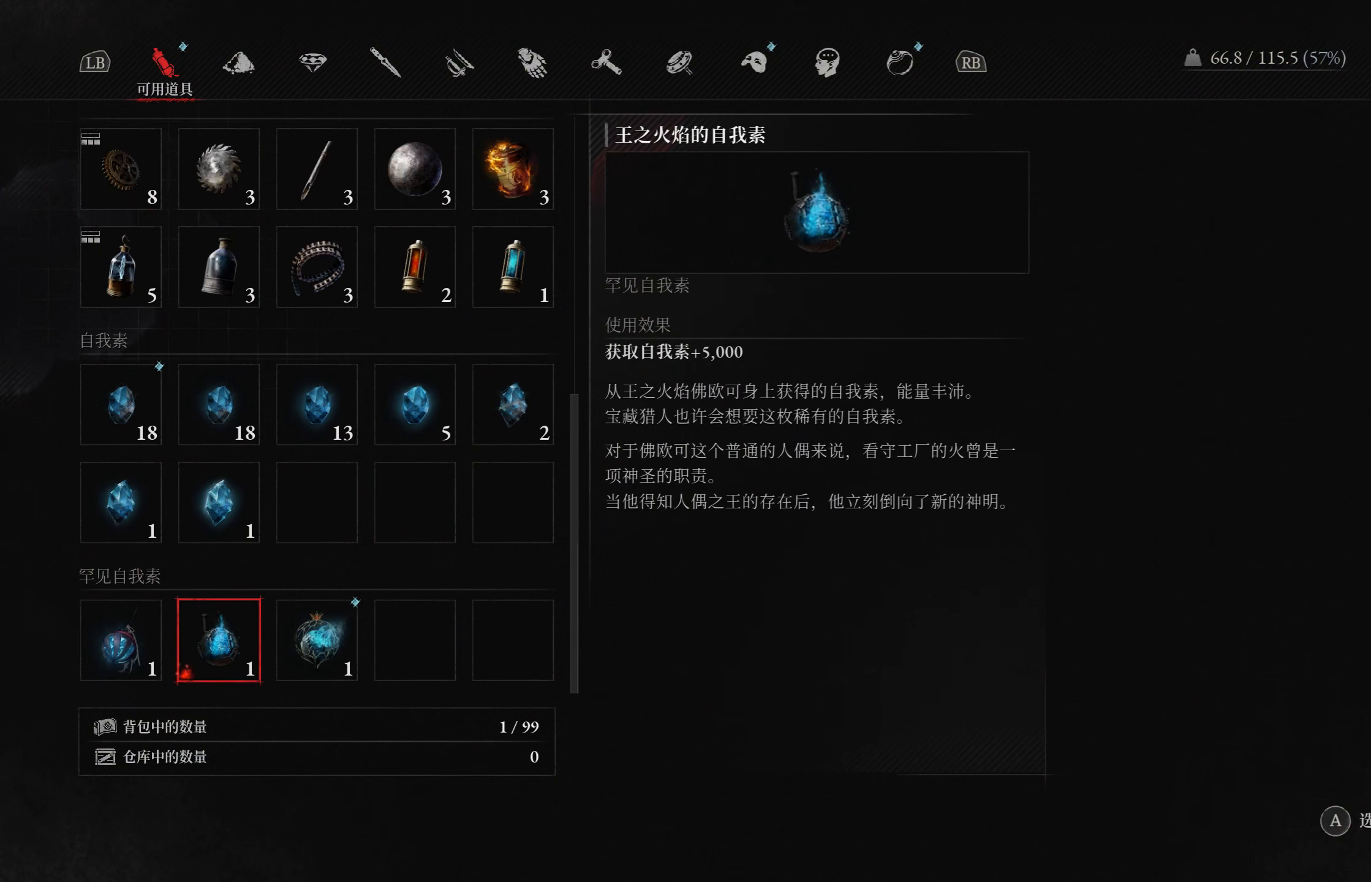
{"buttons": [], "left_stick": "center", "right_stick": "center", "events": []}
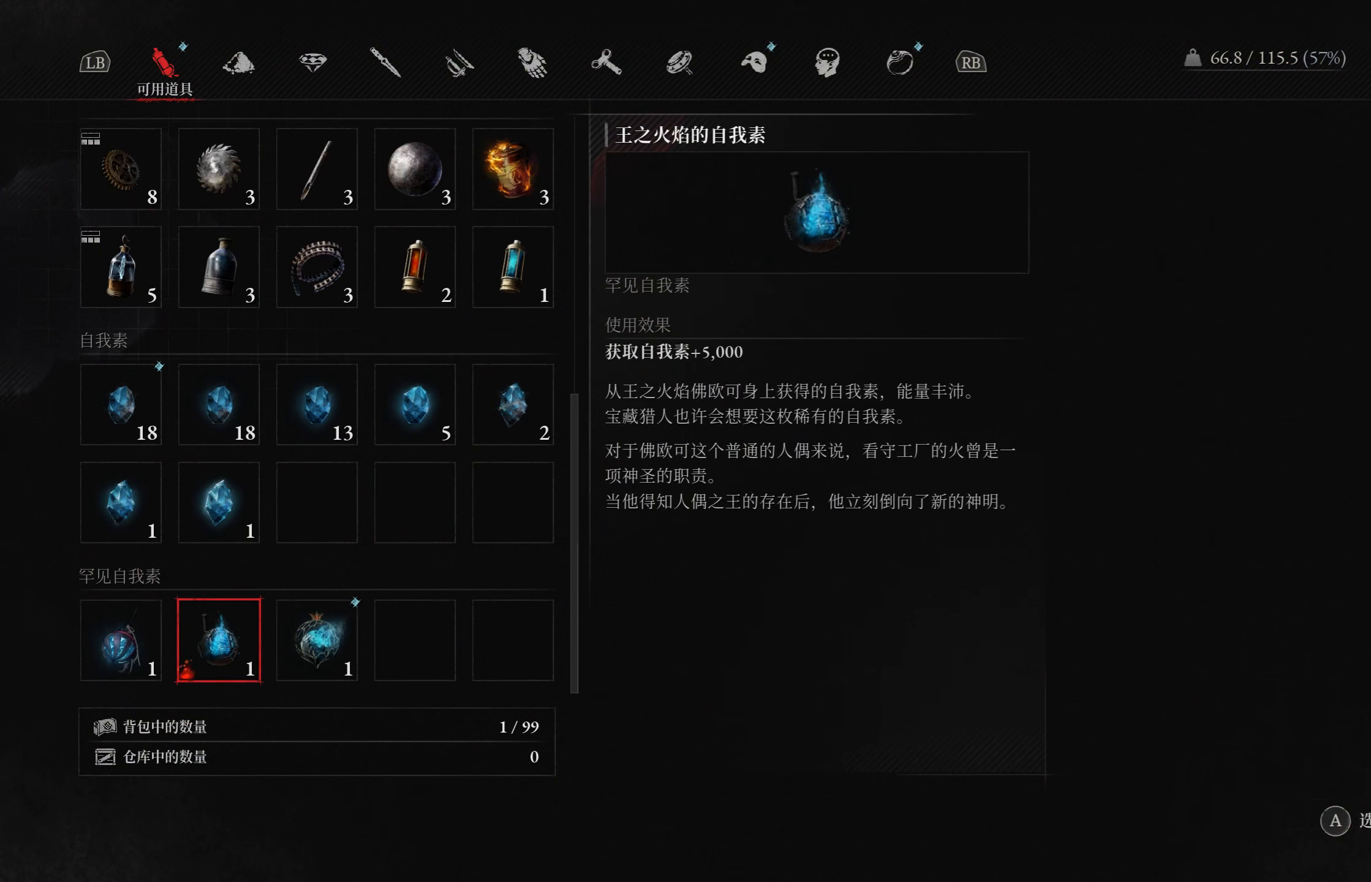
{"buttons": [], "left_stick": "center", "right_stick": "center", "events": [[250, "DPAD_LEFT", "down"], [367, "DPAD_LEFT", "up"]]}
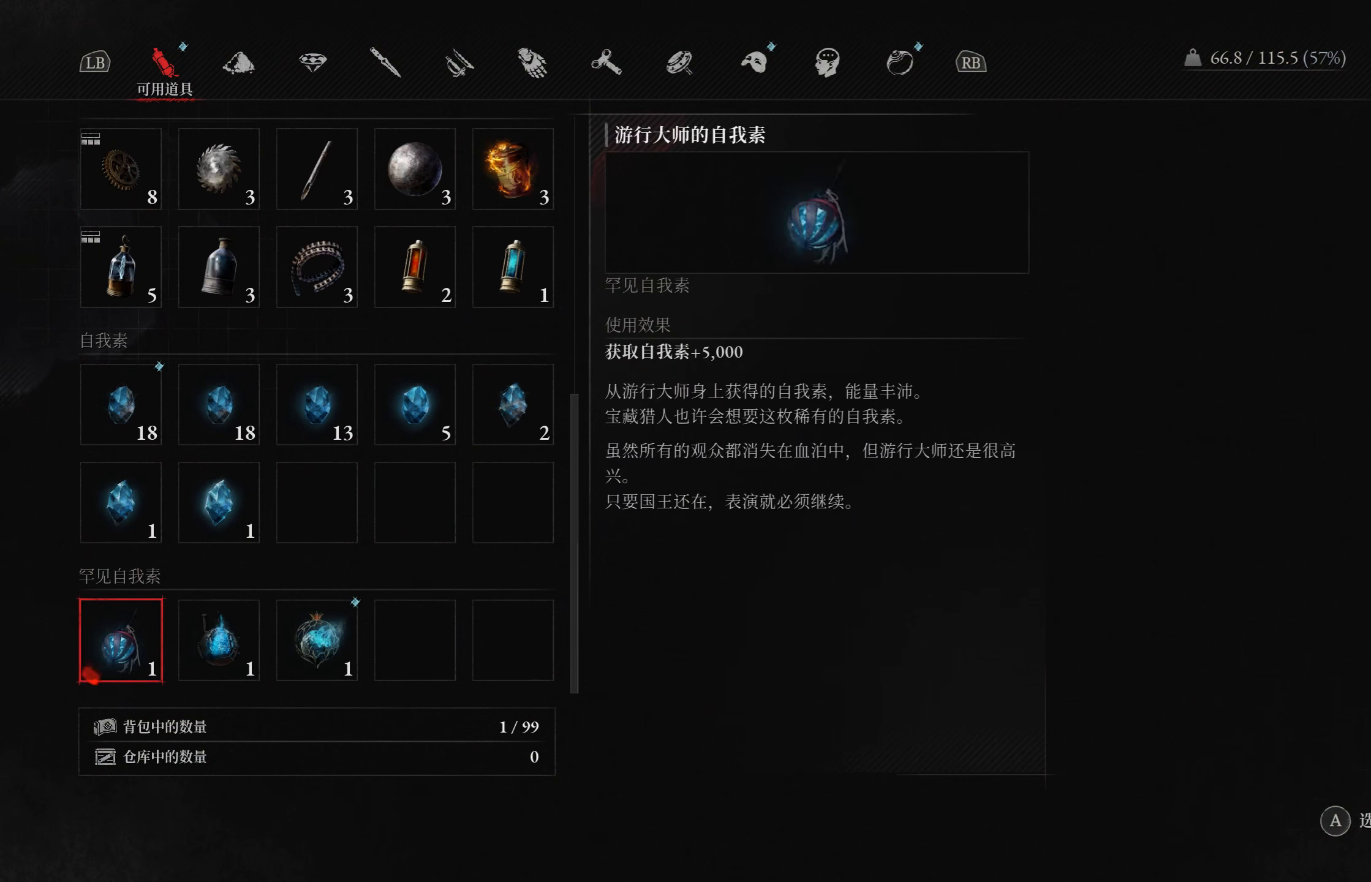
{"buttons": [], "left_stick": "center", "right_stick": "center", "events": [[84, "DPAD_RIGHT", "down"], [217, "DPAD_RIGHT", "up"]]}
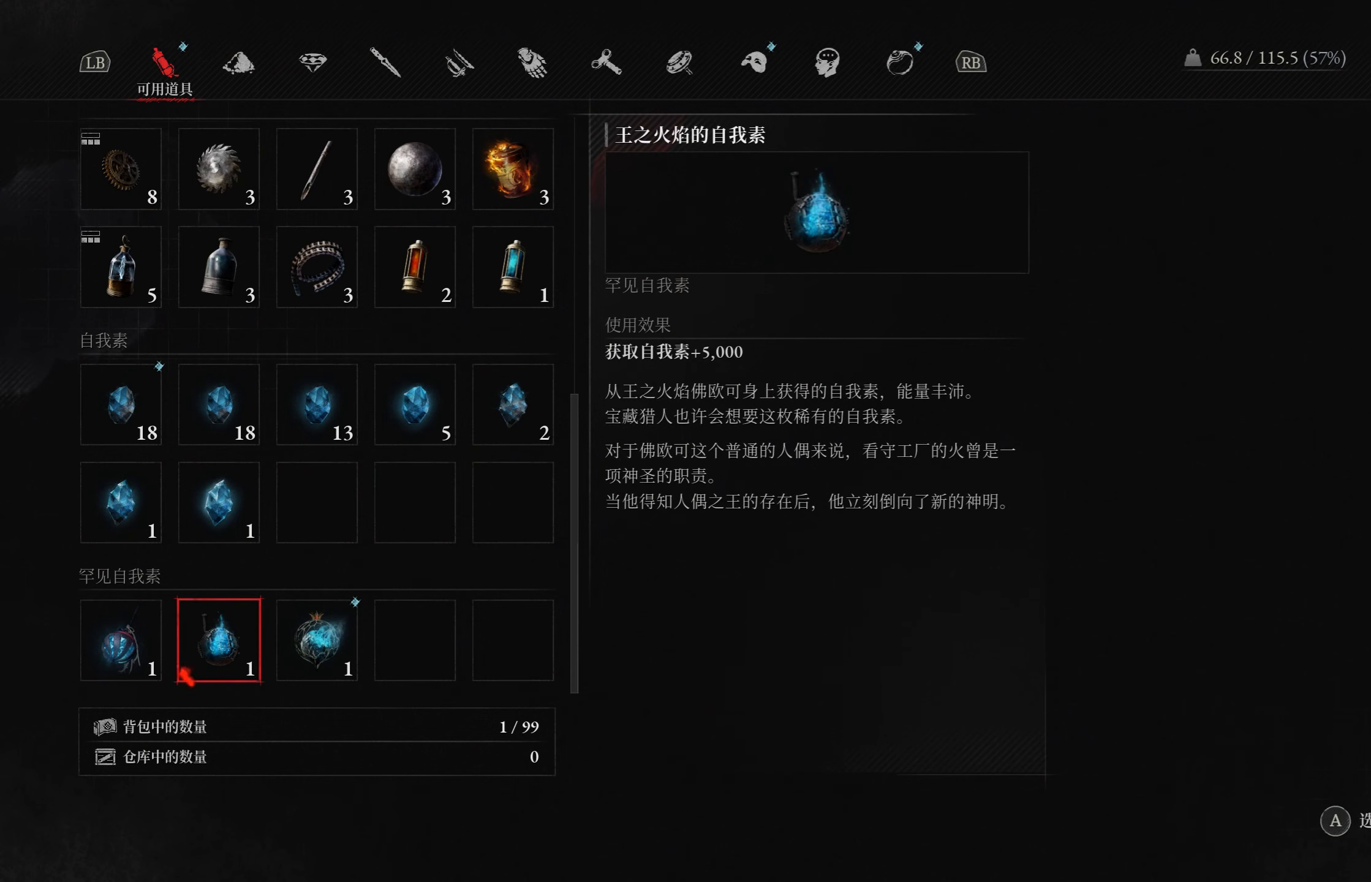
{"buttons": [], "left_stick": "center", "right_stick": "center", "events": []}
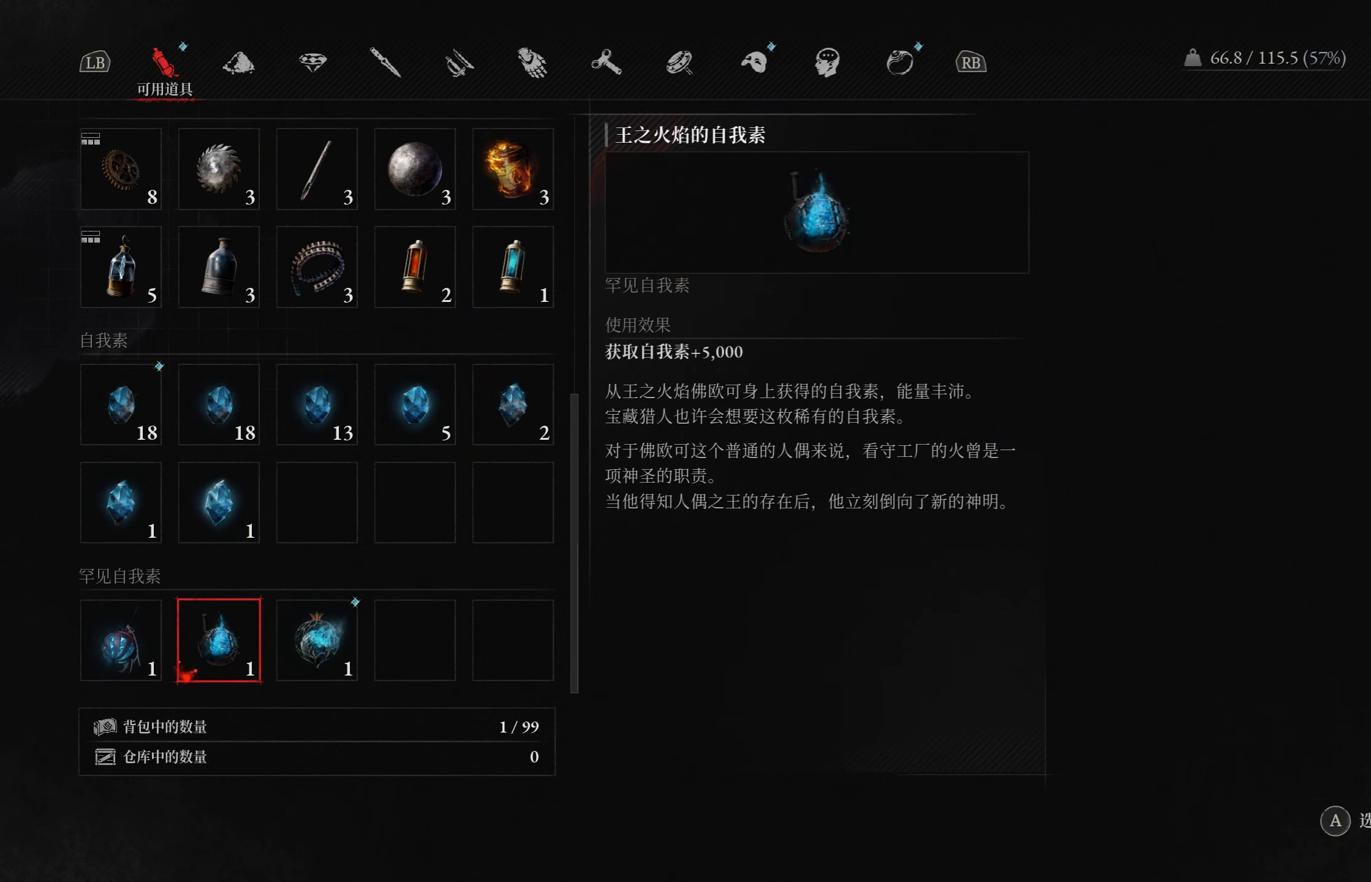
{"buttons": [], "left_stick": "center", "right_stick": "center", "events": []}
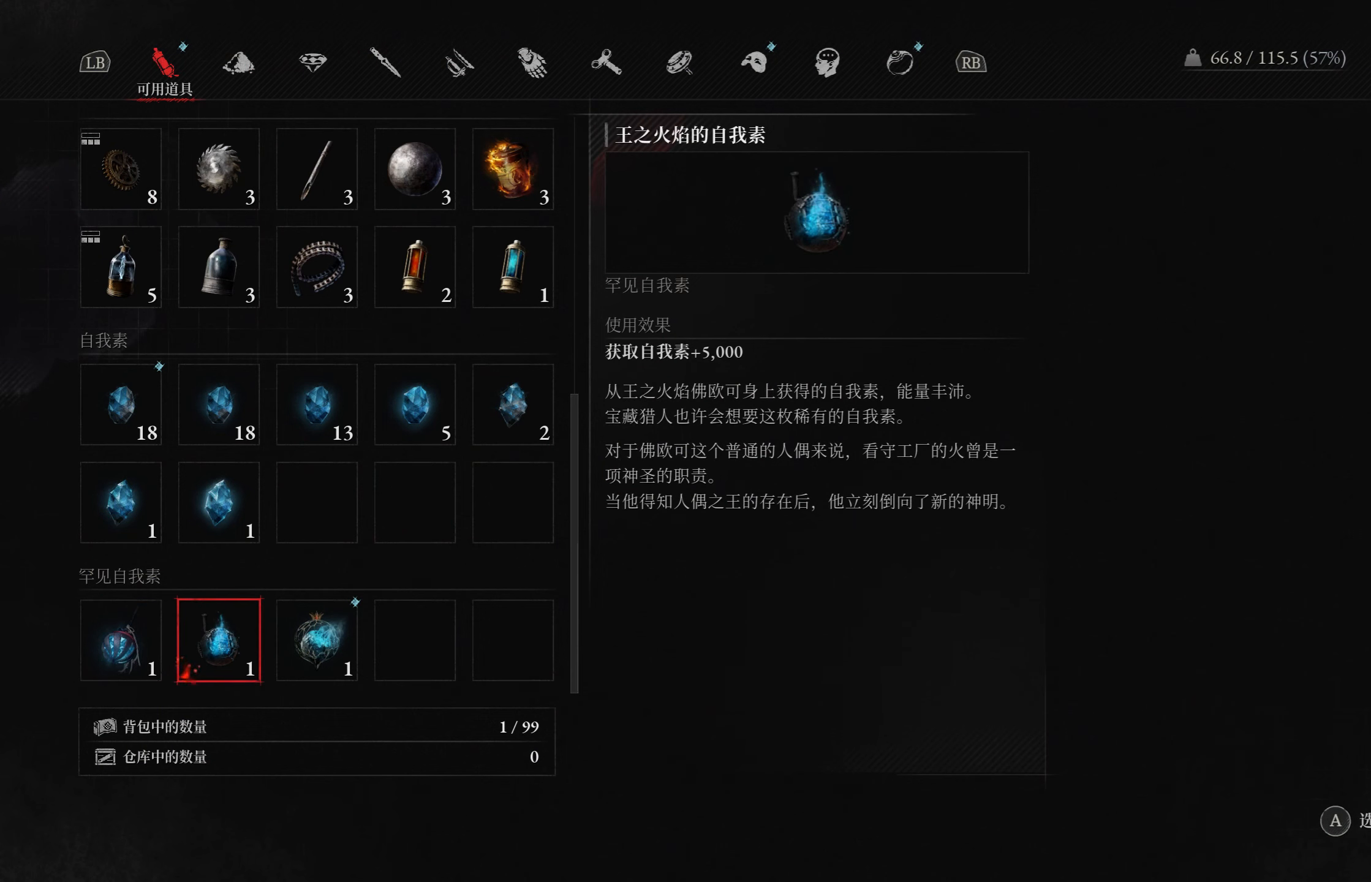
{"buttons": [], "left_stick": "center", "right_stick": "center", "events": []}
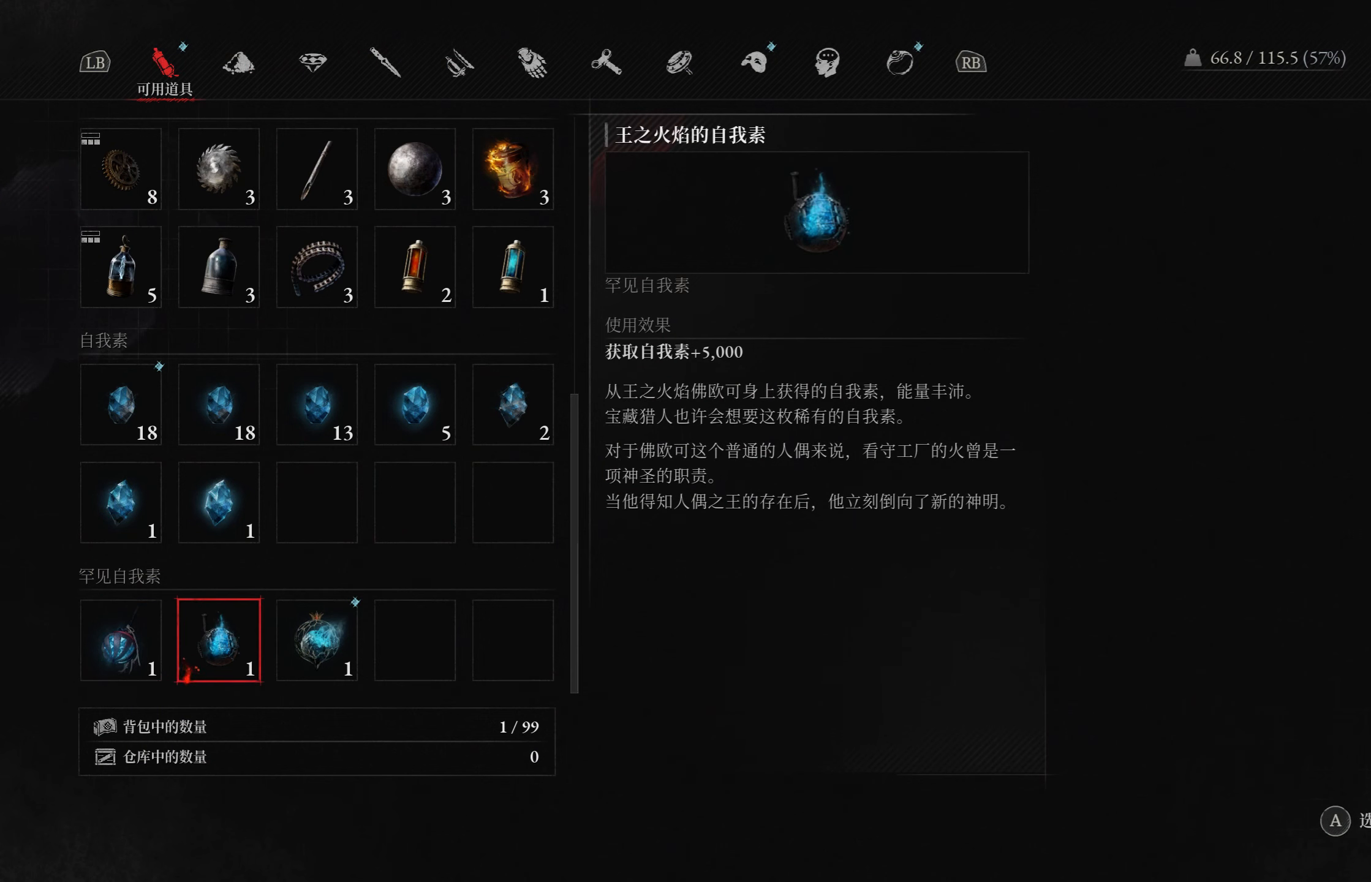
{"buttons": [], "left_stick": "center", "right_stick": "center", "events": []}
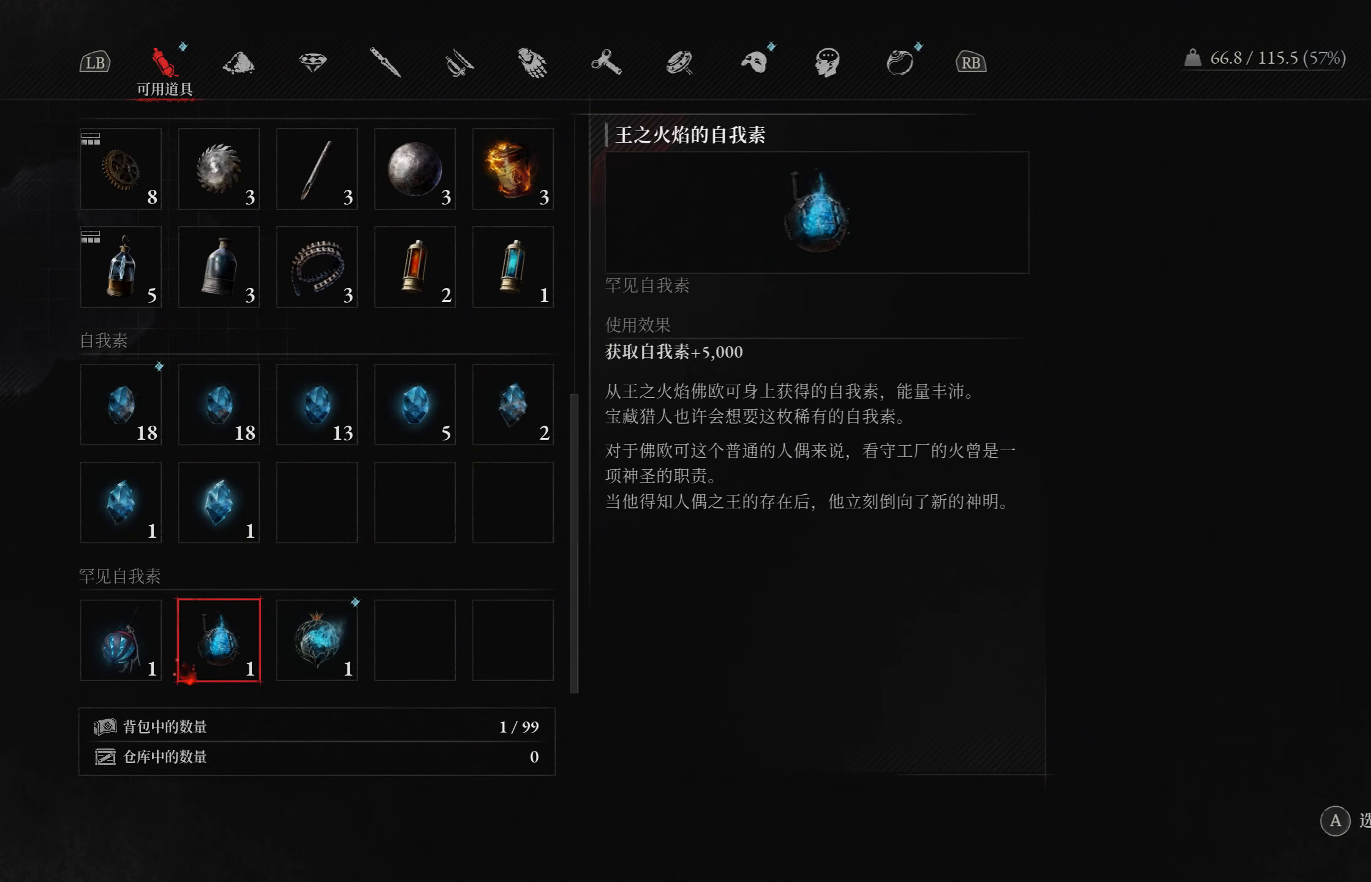
{"buttons": [], "left_stick": "center", "right_stick": "center", "events": []}